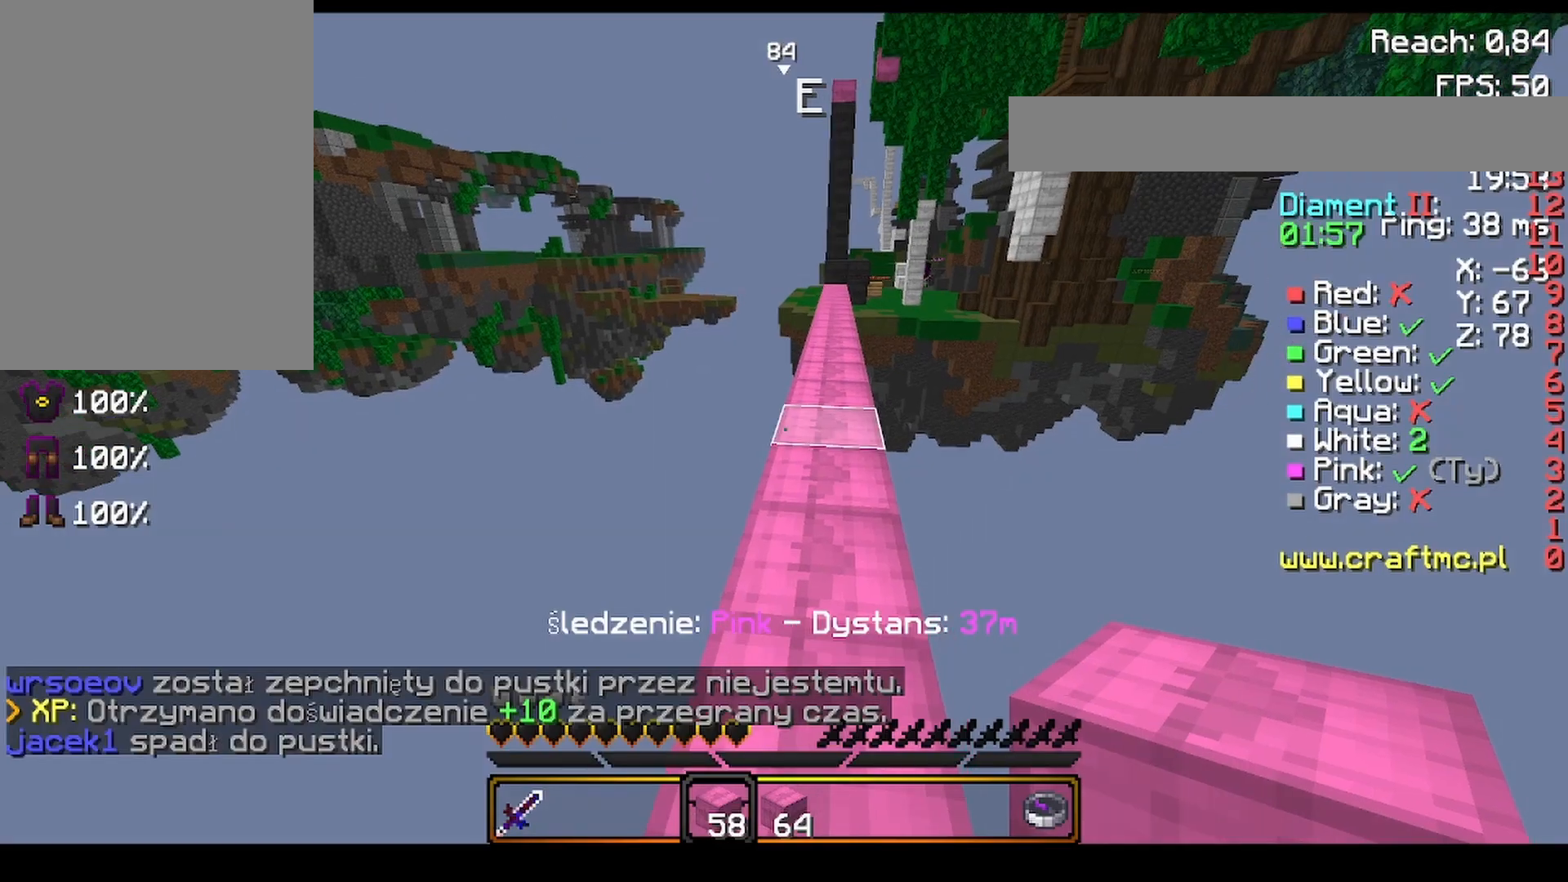
Gameplay with keyboard and mouse; each line is a JSON object with the keys and mouse buttons held at the frame after it. "events" lists presses ("down") and releases ("up") of "a", "d", "s", "space", "w", "mouse_left" and "mouse_right" between this image and that frame as [ms after this image, input, new state], when the widget could be followed in between. "mouse_left", "mouse_right" = the "left", "right" buttons of the "mouse" list. No other keys are recorded. Fast repeated clicks can show as one long hold. Mouse movement is not recorded.
{"keys": ["w"], "mouse": [], "events": [[440, "w", "down"]]}
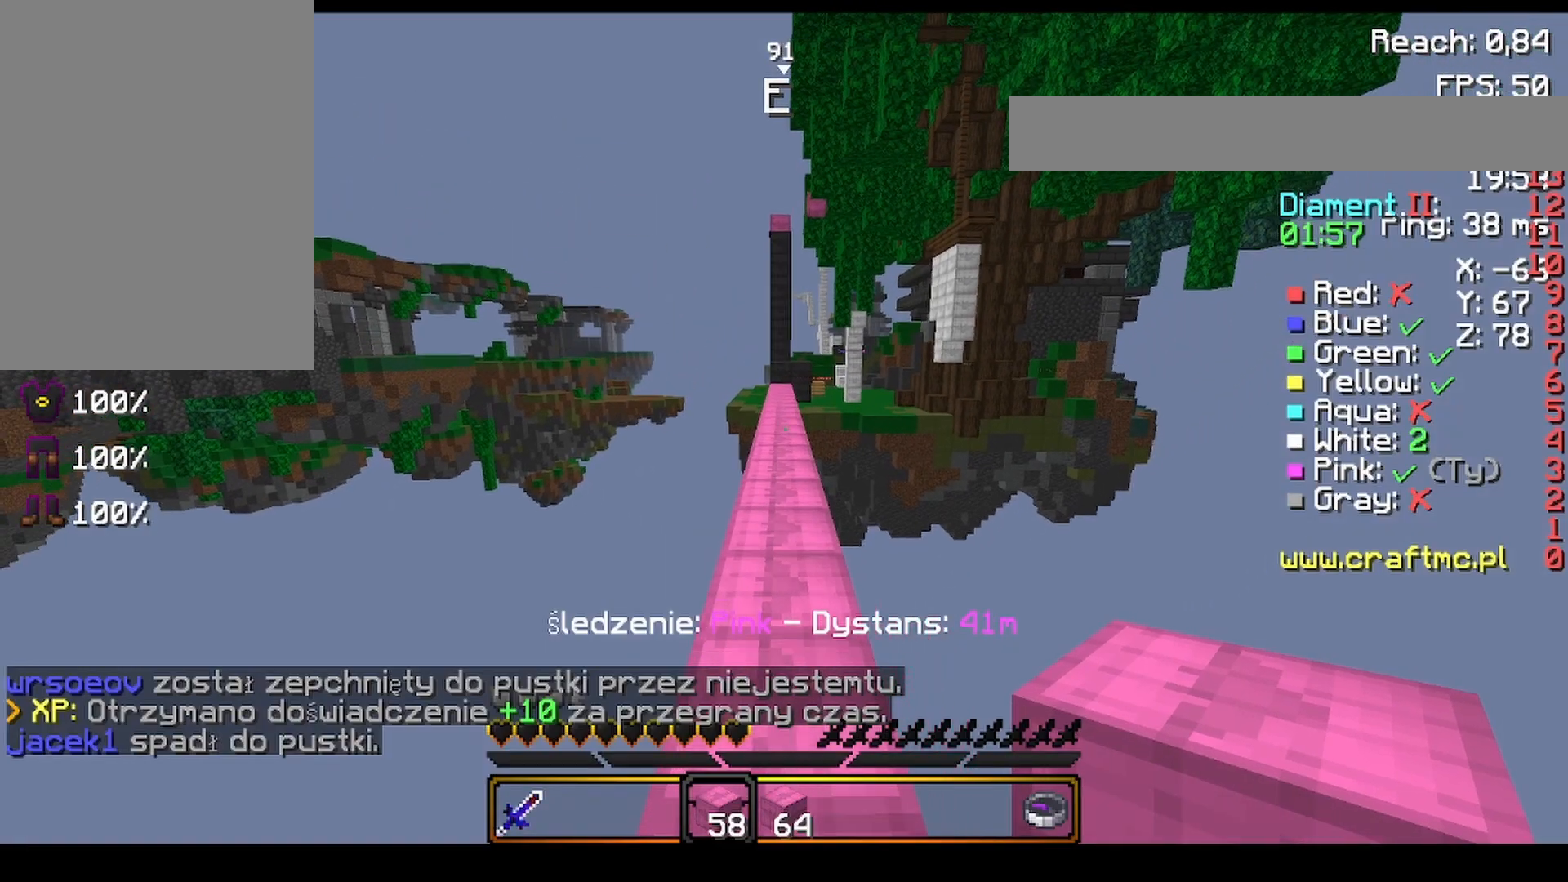
{"keys": ["w"], "mouse": [], "events": []}
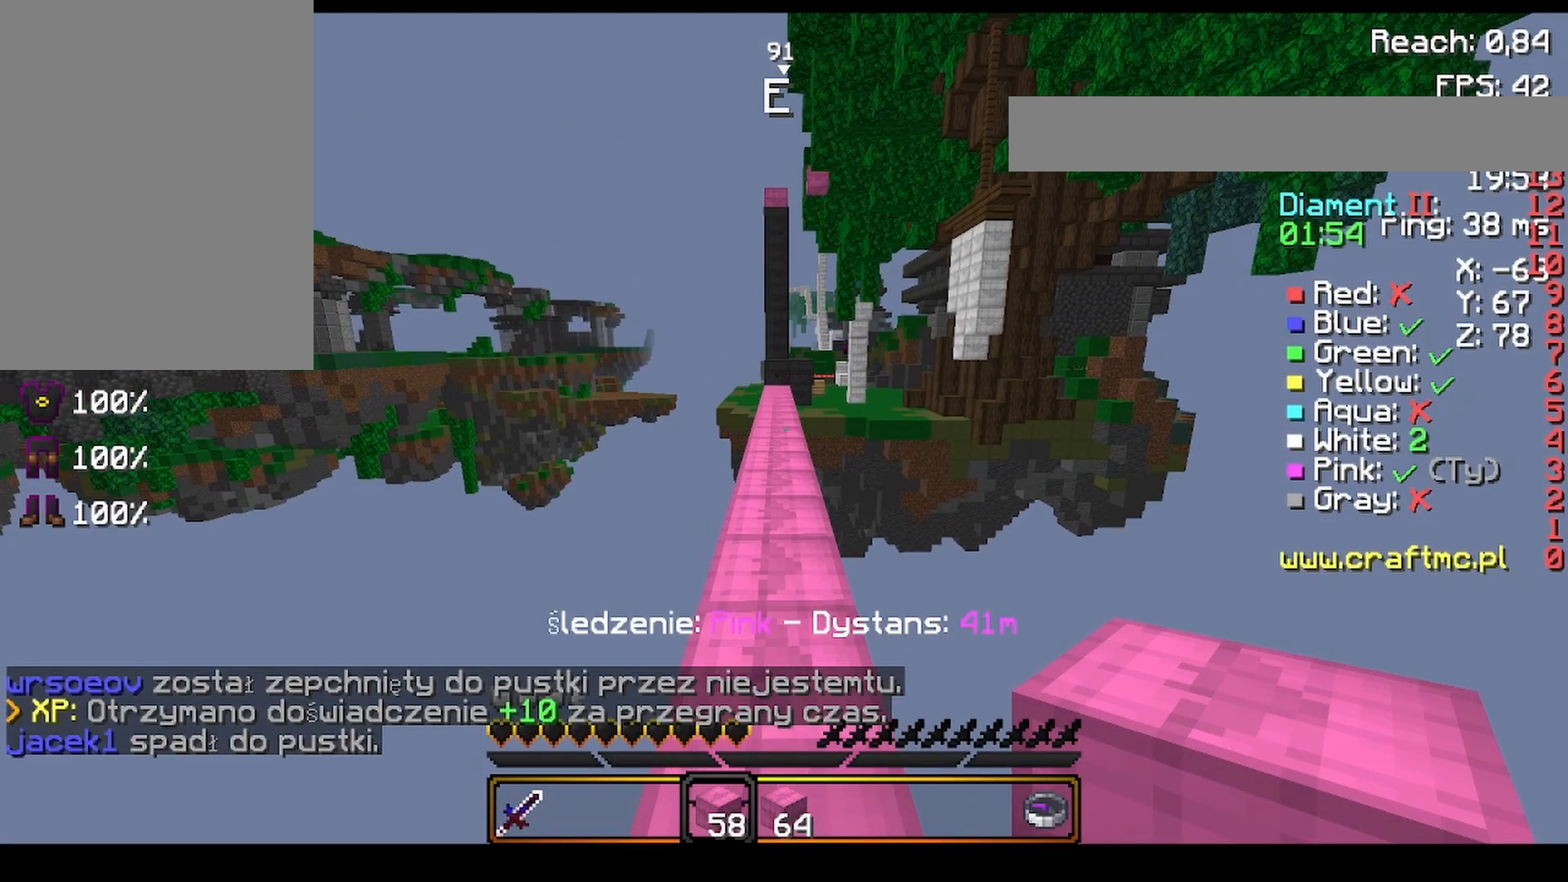
{"keys": ["w"], "mouse": [], "events": [[120, "space", "down"], [280, "space", "up"]]}
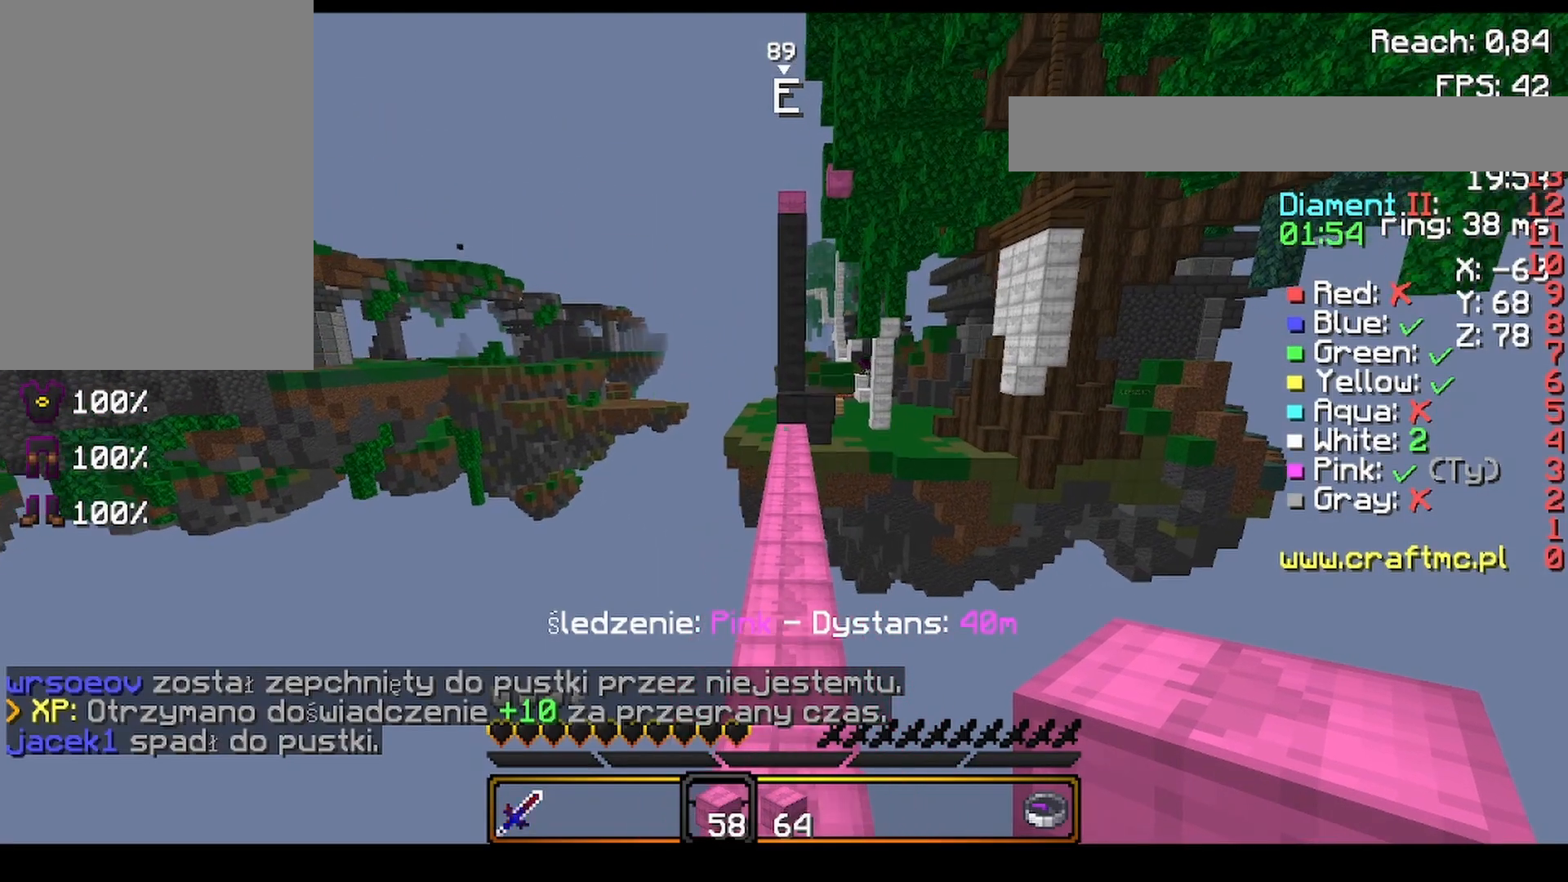
{"keys": ["w"], "mouse": [], "events": [[360, "space", "down"], [520, "space", "up"]]}
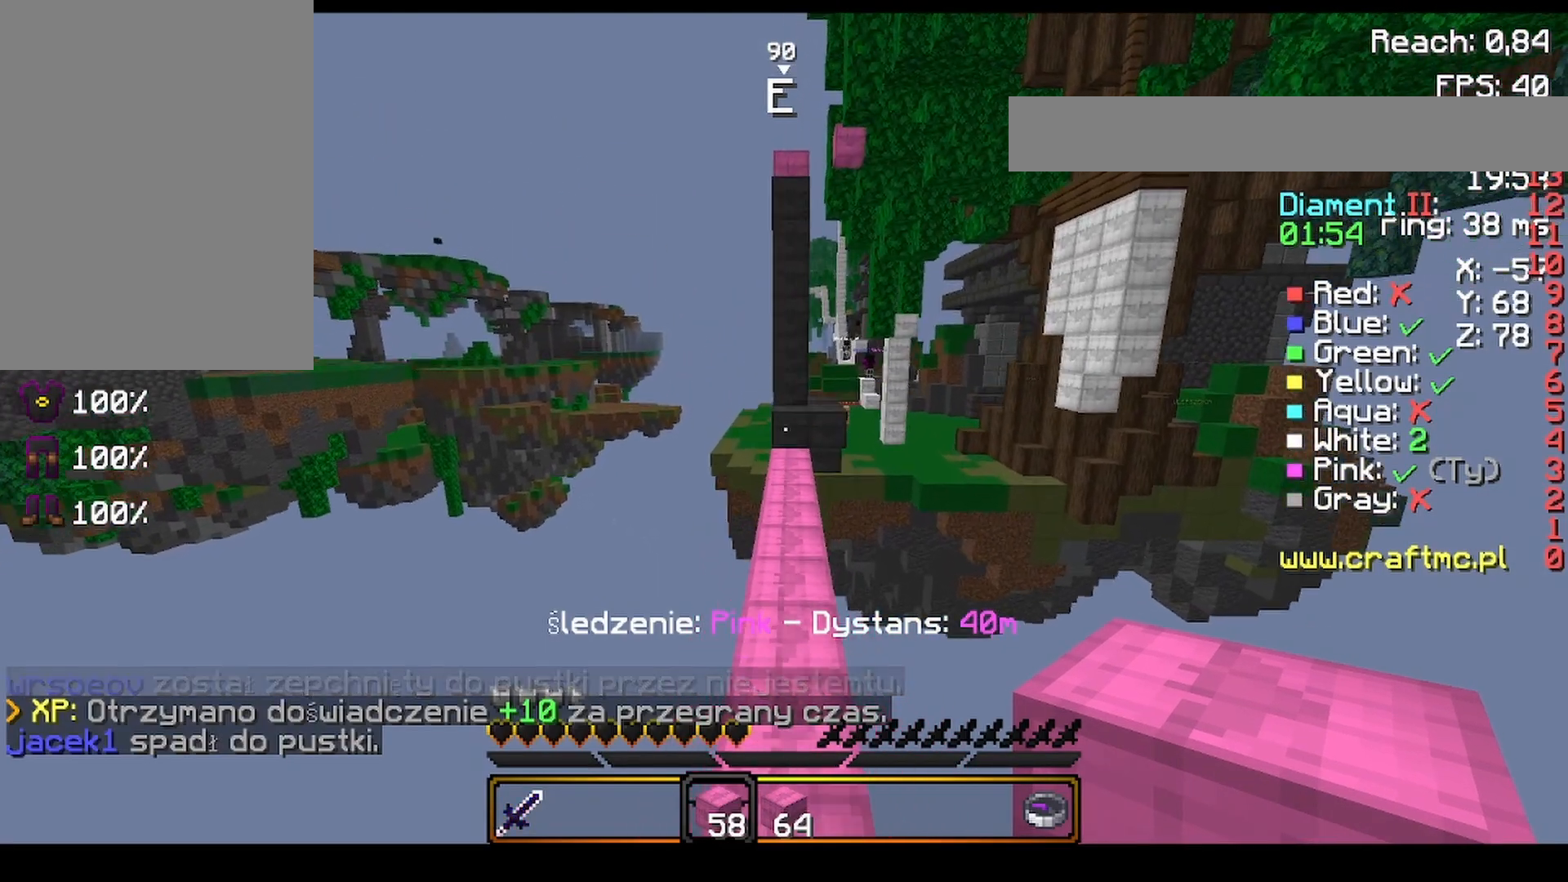
{"keys": ["space", "w"], "mouse": [], "events": [[320, "space", "down"]]}
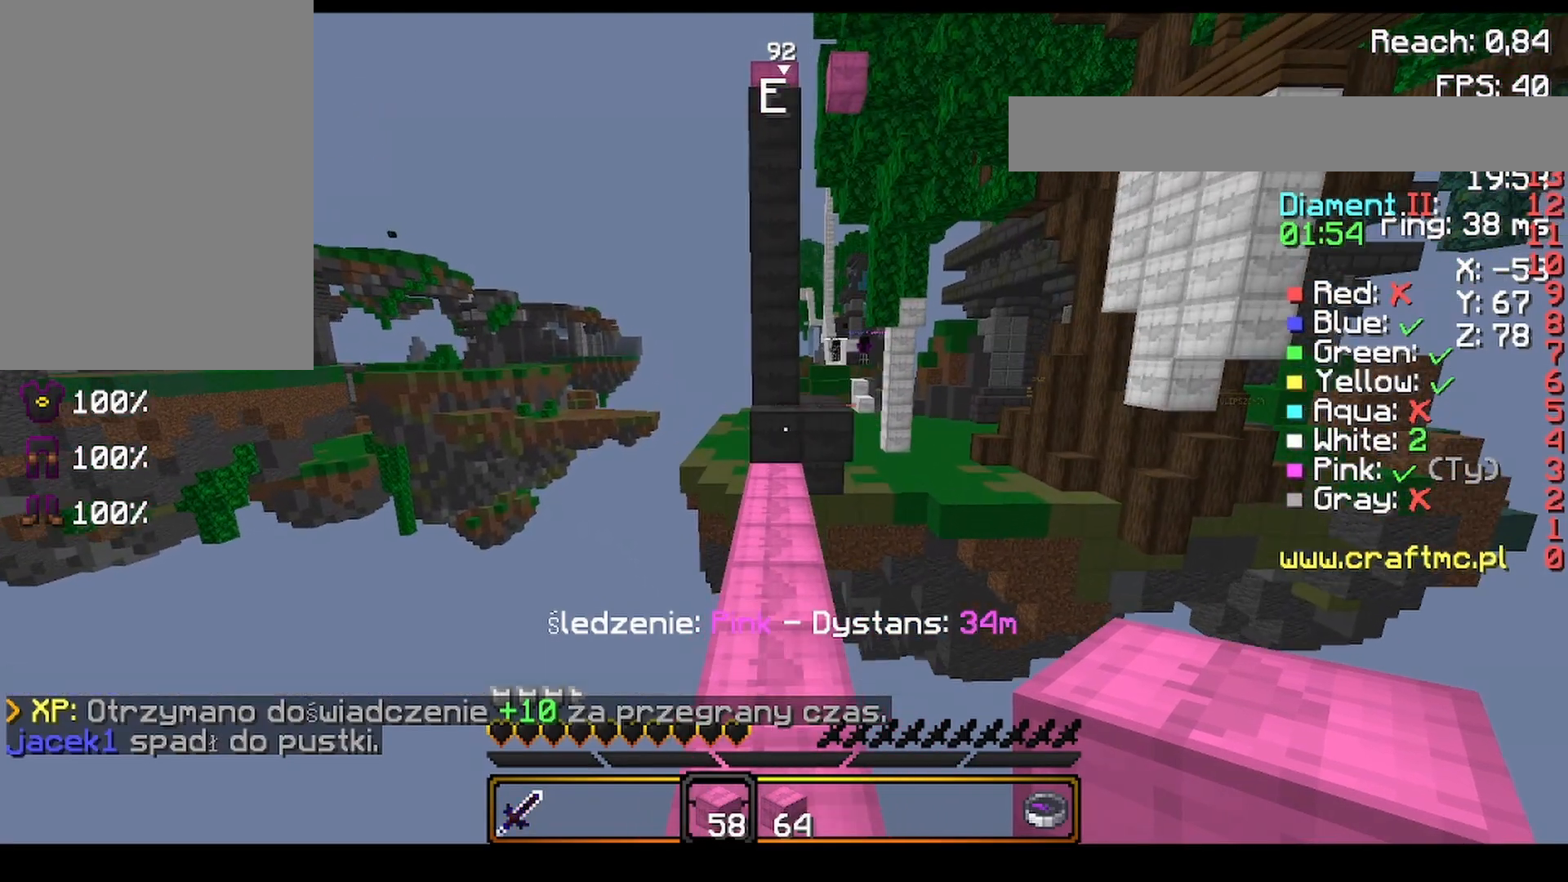
{"keys": ["w"], "mouse": [], "events": [[40, "space", "up"], [360, "space", "down"], [520, "space", "up"]]}
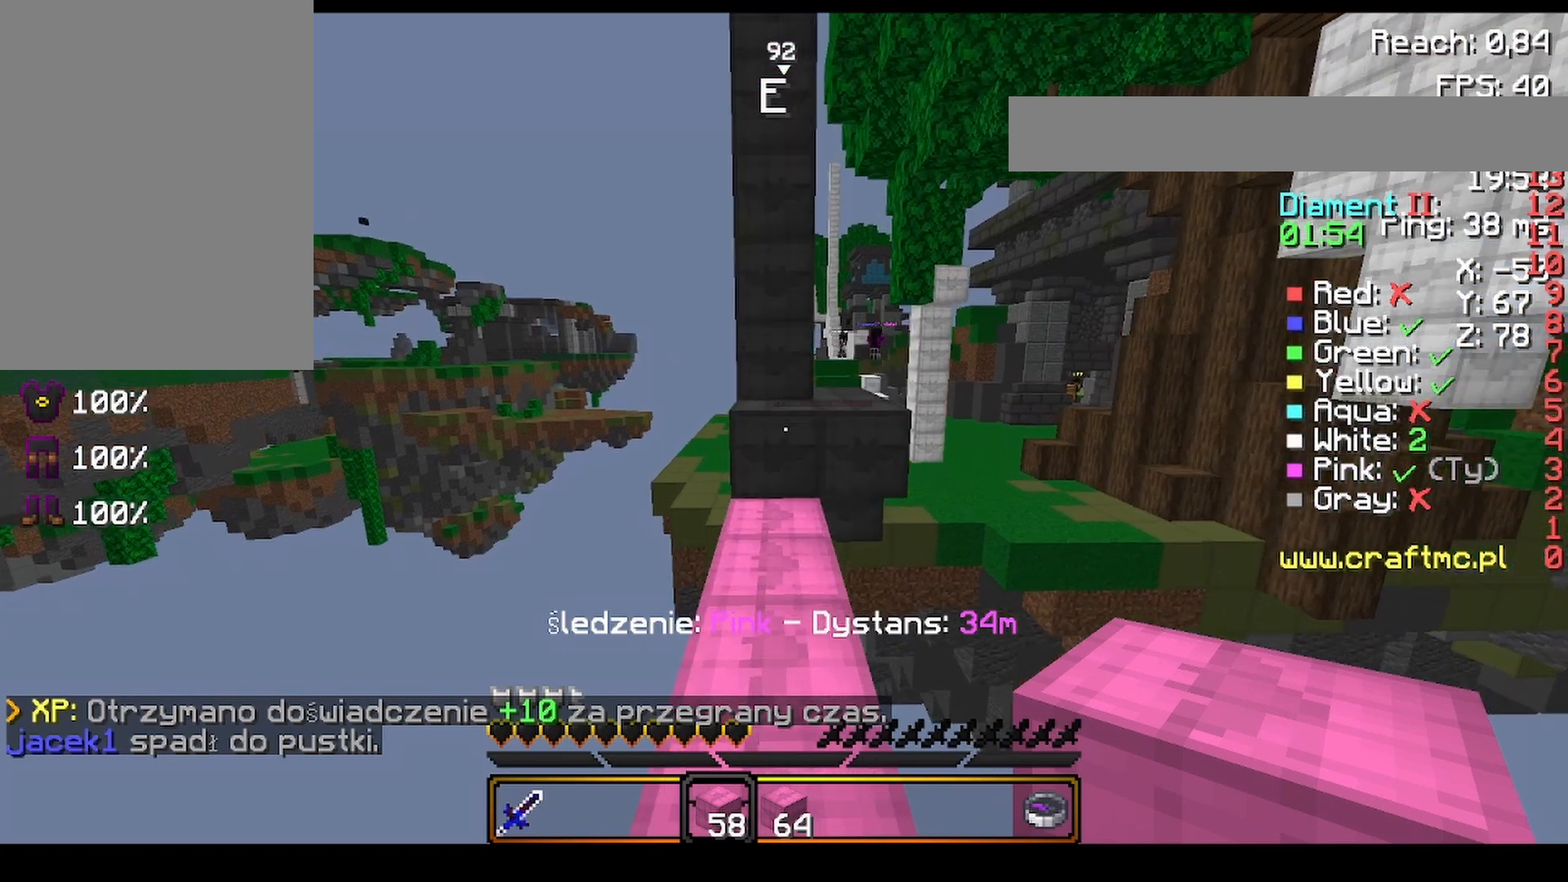
{"keys": ["space", "w"], "mouse": [], "events": [[360, "space", "down"]]}
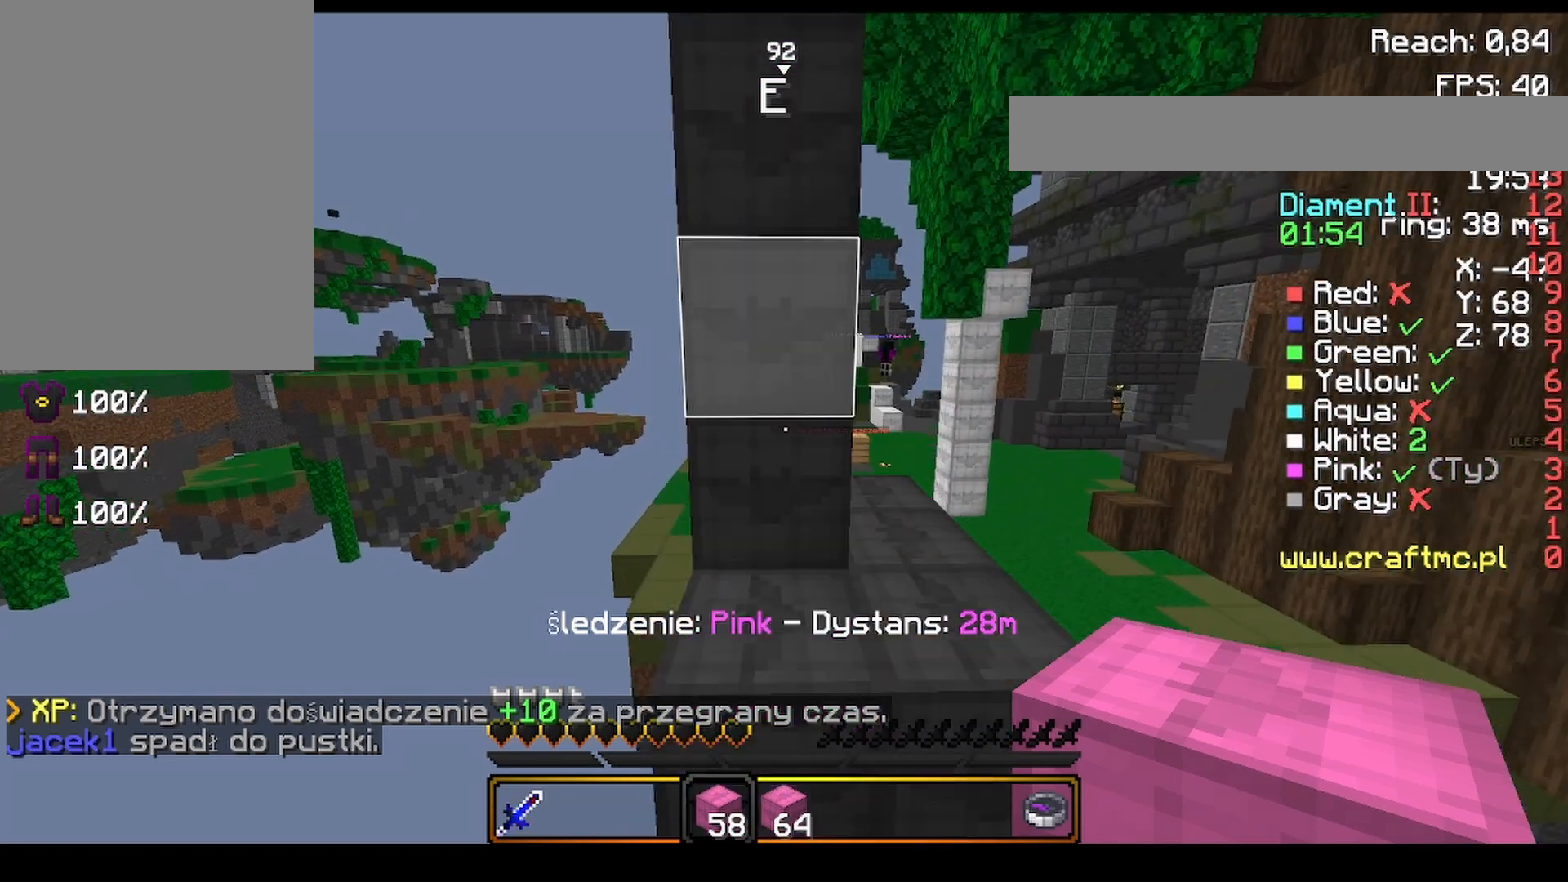
{"keys": ["space", "w"], "mouse": [], "events": [[40, "space", "up"], [320, "space", "down"]]}
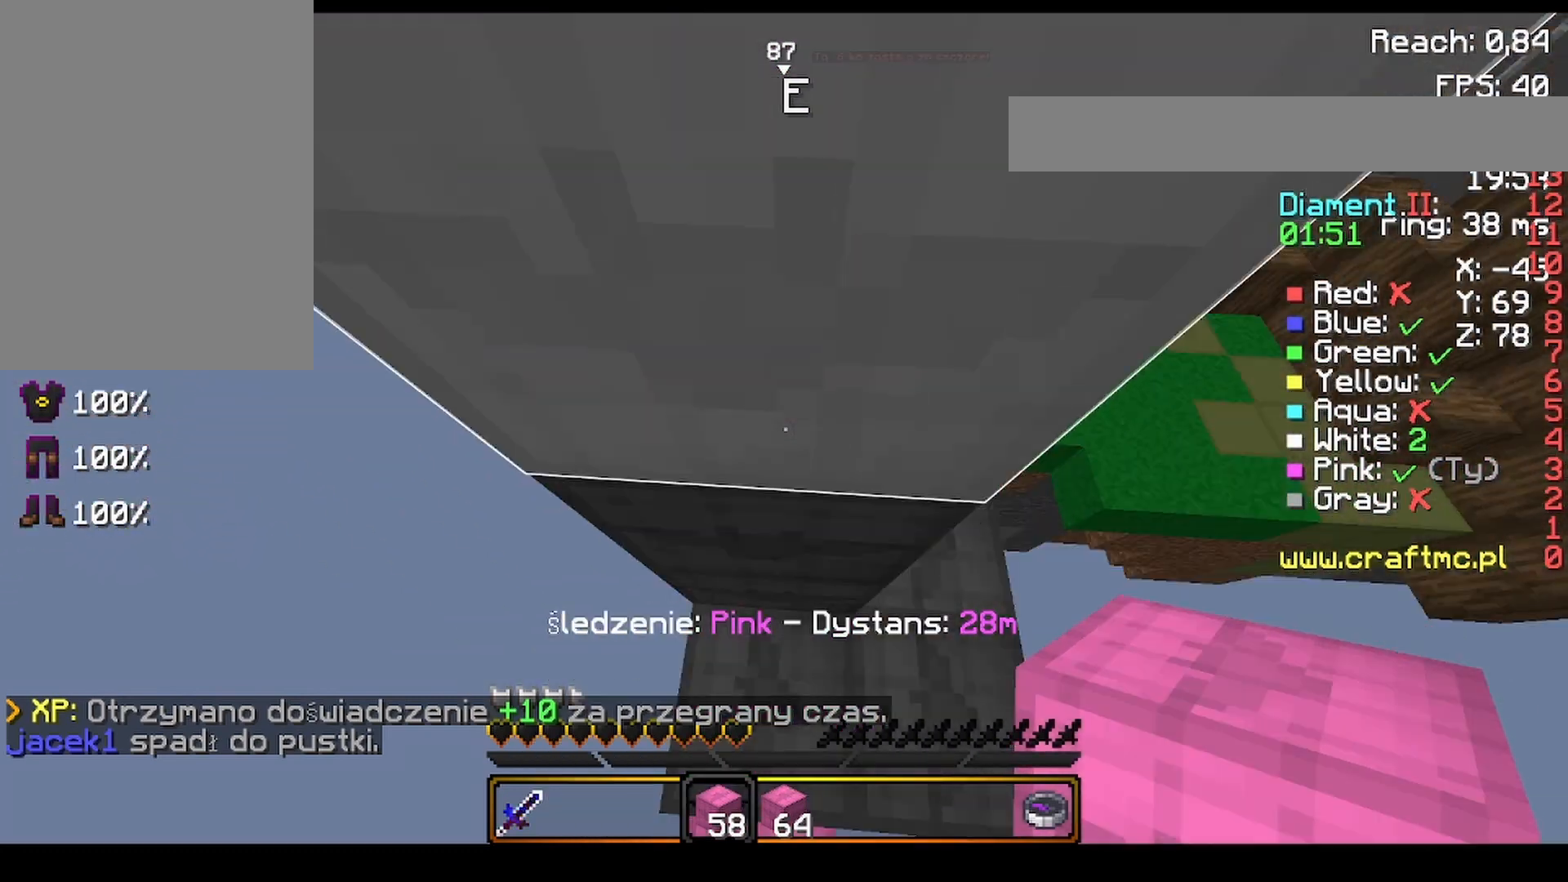
{"keys": ["space"], "mouse": [], "events": [[80, "w", "up"], [120, "mouse_right", "down"], [200, "mouse_right", "up"]]}
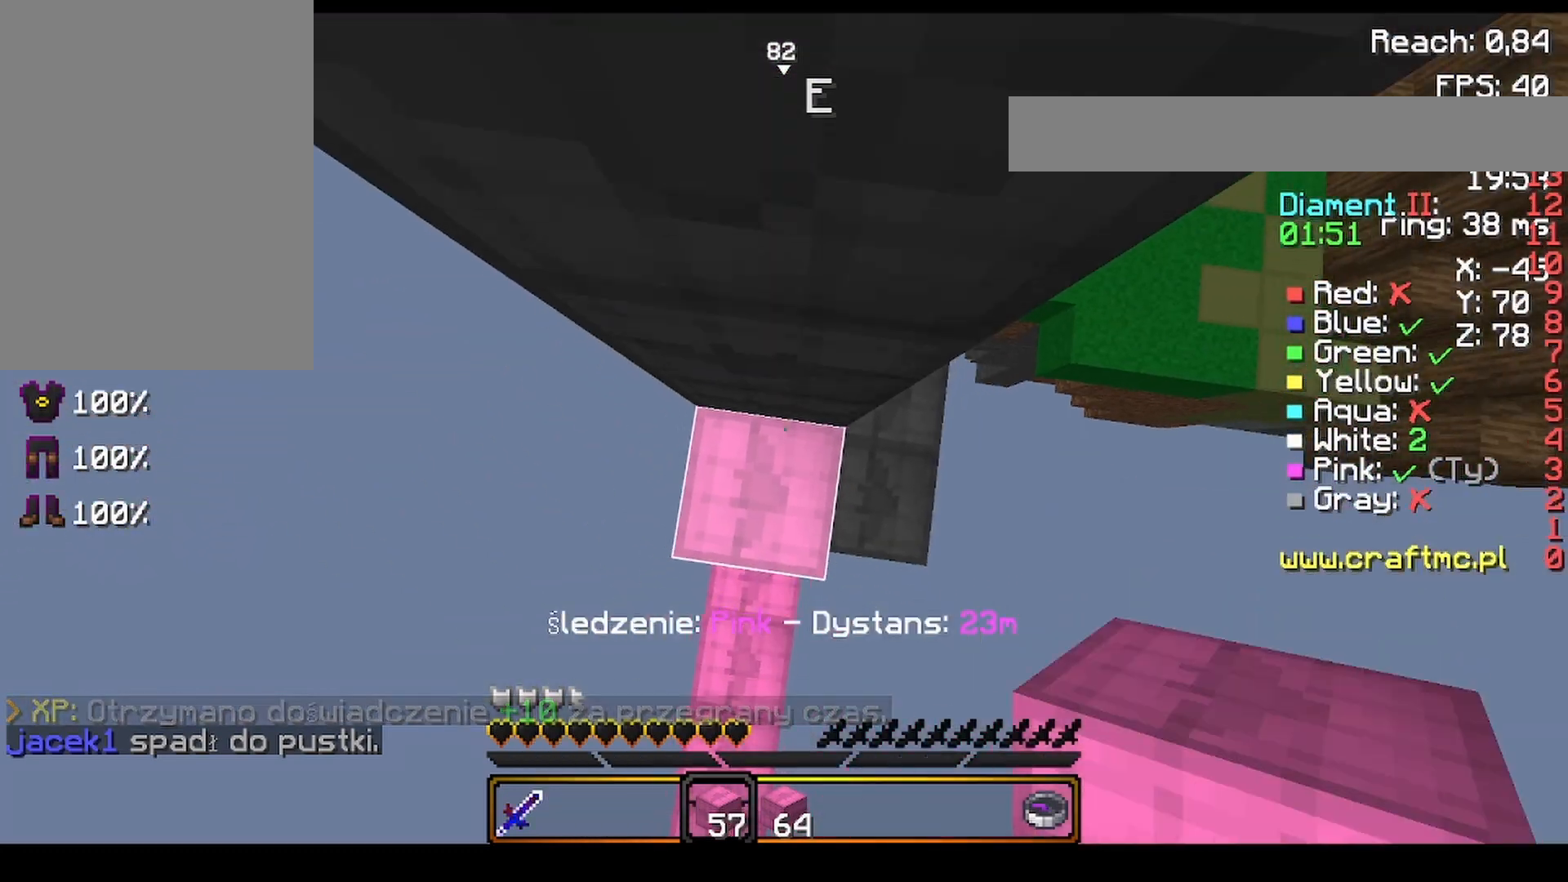
{"keys": ["space"], "mouse": [], "events": []}
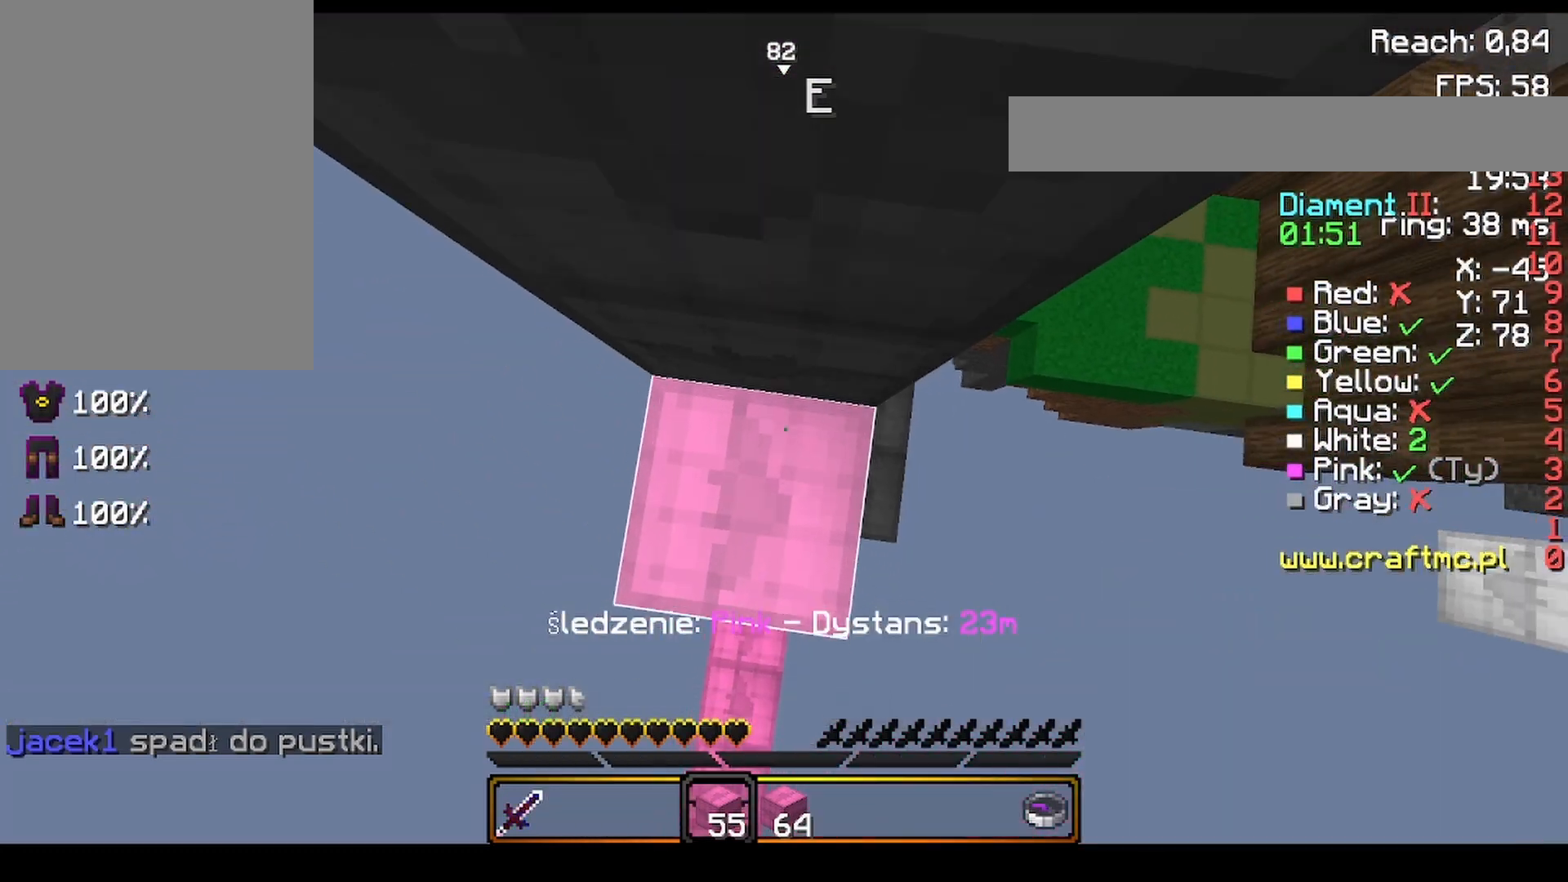
{"keys": ["space"], "mouse": [], "events": []}
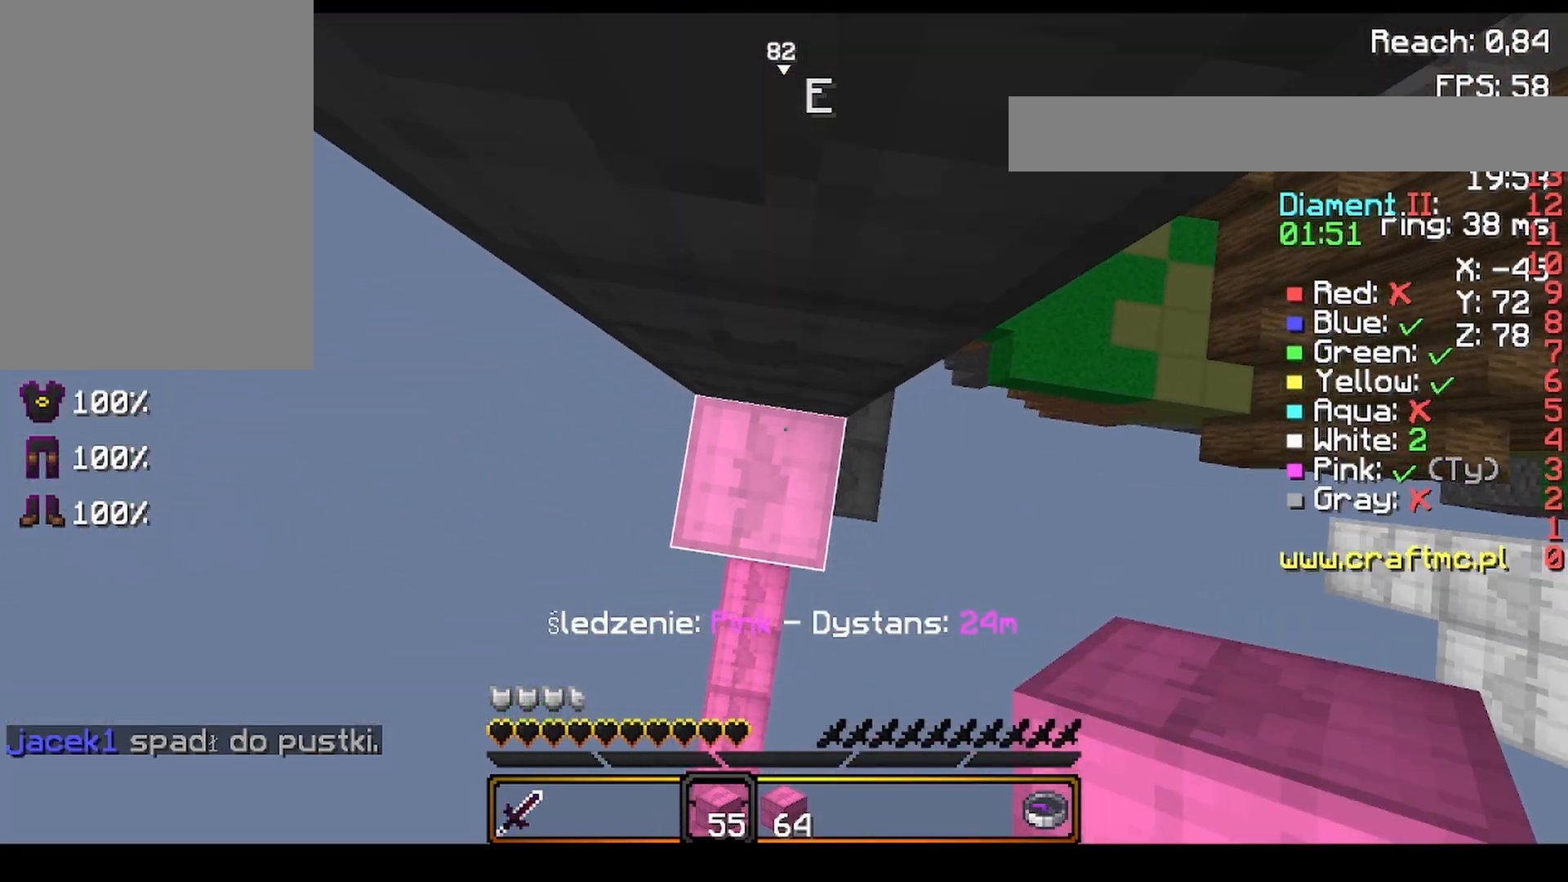
{"keys": ["space"], "mouse": [], "events": [[200, "mouse_right", "down"], [280, "mouse_right", "up"]]}
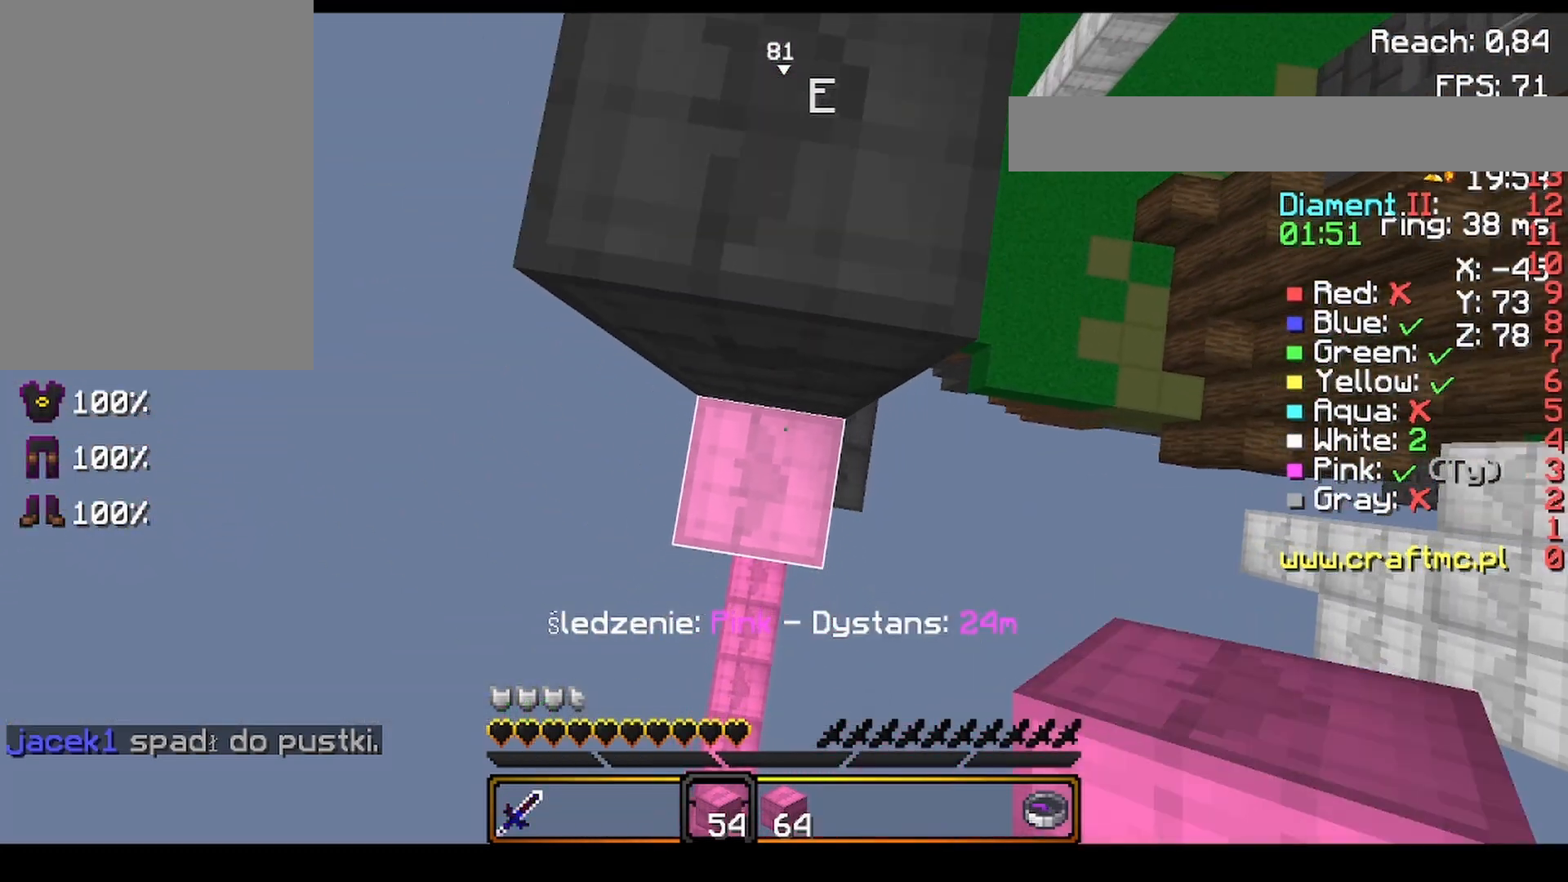
{"keys": ["space"], "mouse": [], "events": []}
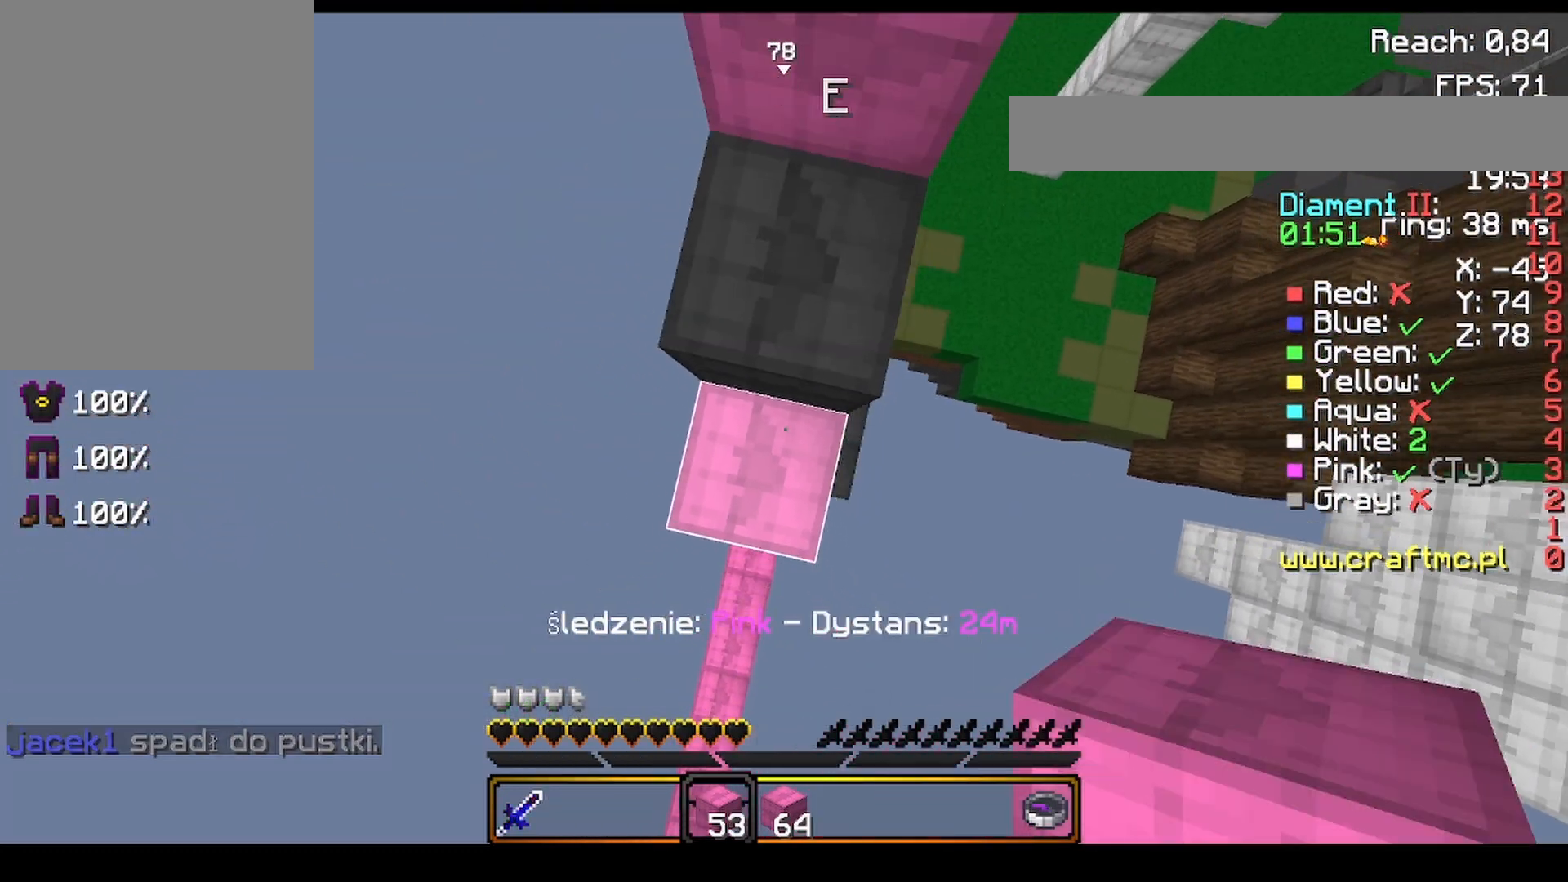
{"keys": [], "mouse": [], "events": [[240, "space", "up"]]}
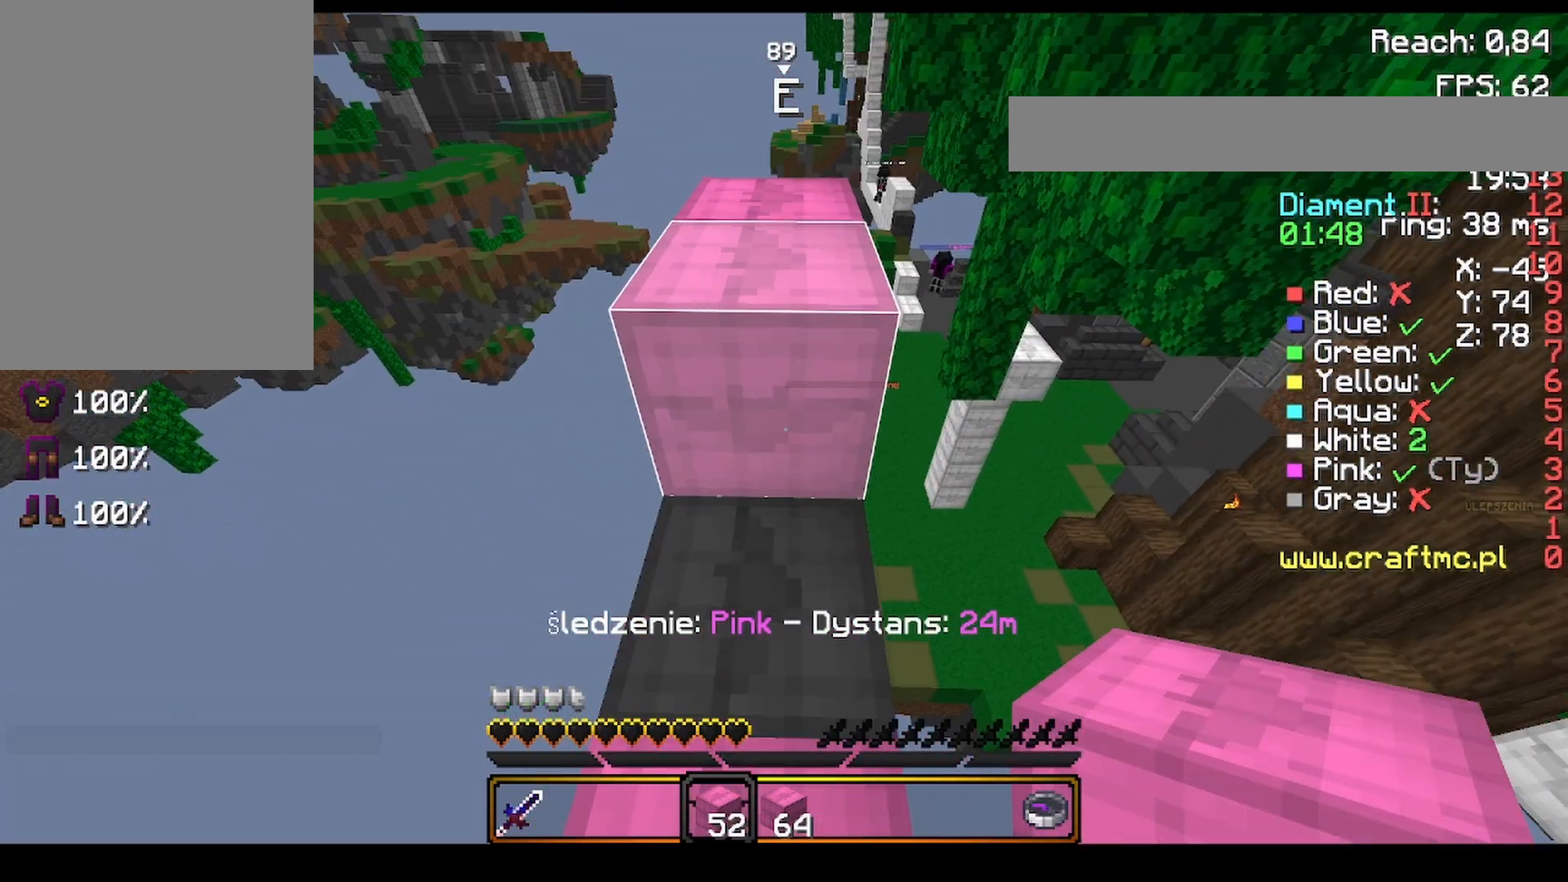
{"keys": [], "mouse": [], "events": [[40, "w", "down"], [120, "space", "down"], [280, "space", "up"], [280, "w", "up"]]}
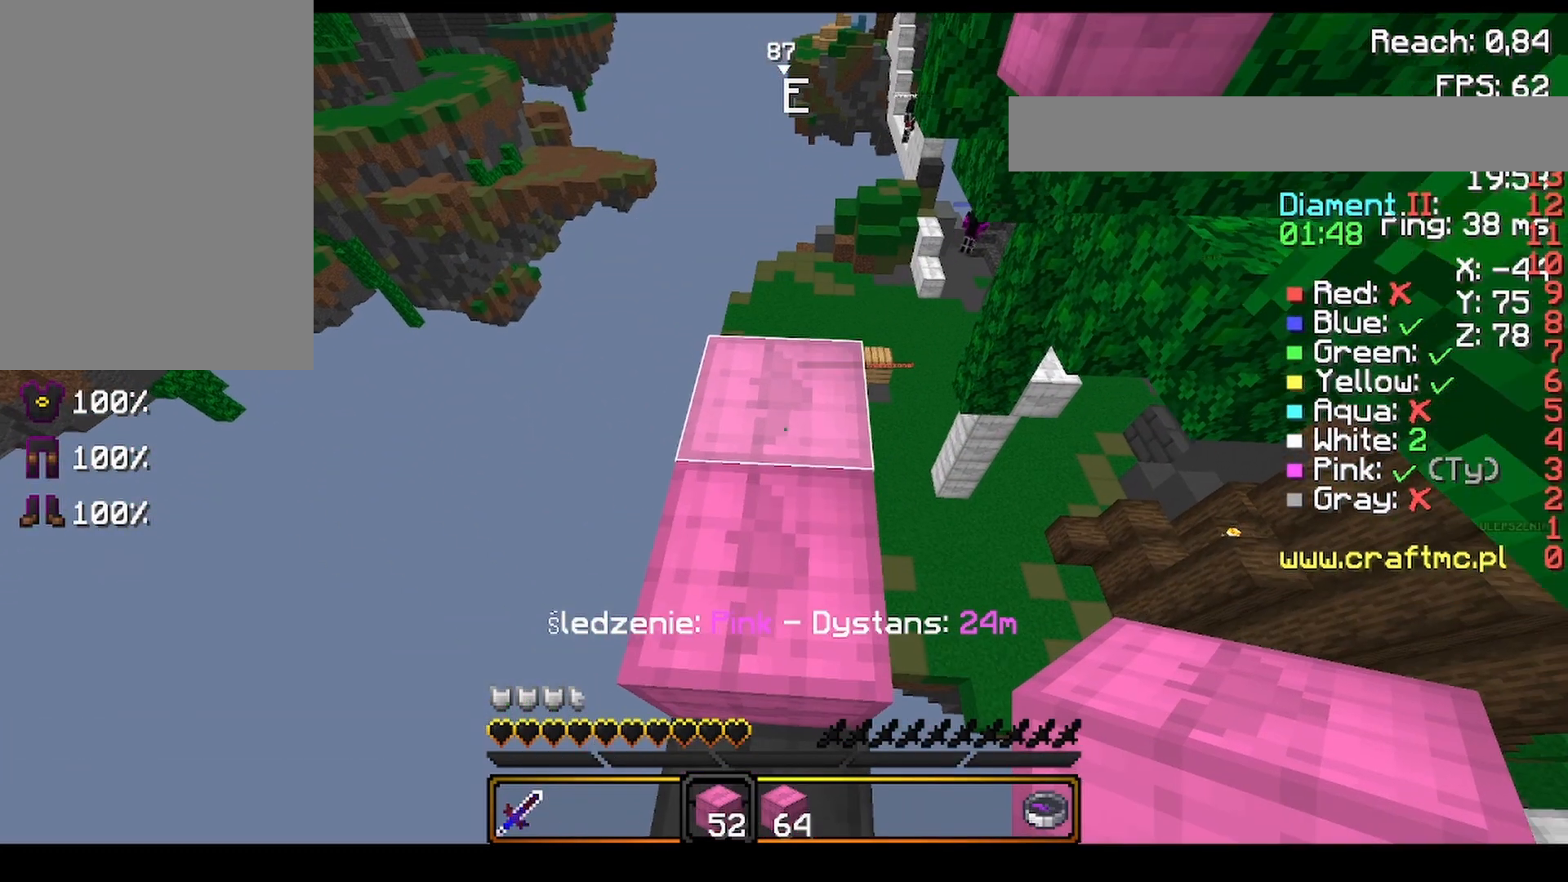
{"keys": [], "mouse": [], "events": [[320, "w", "down"], [440, "w", "up"]]}
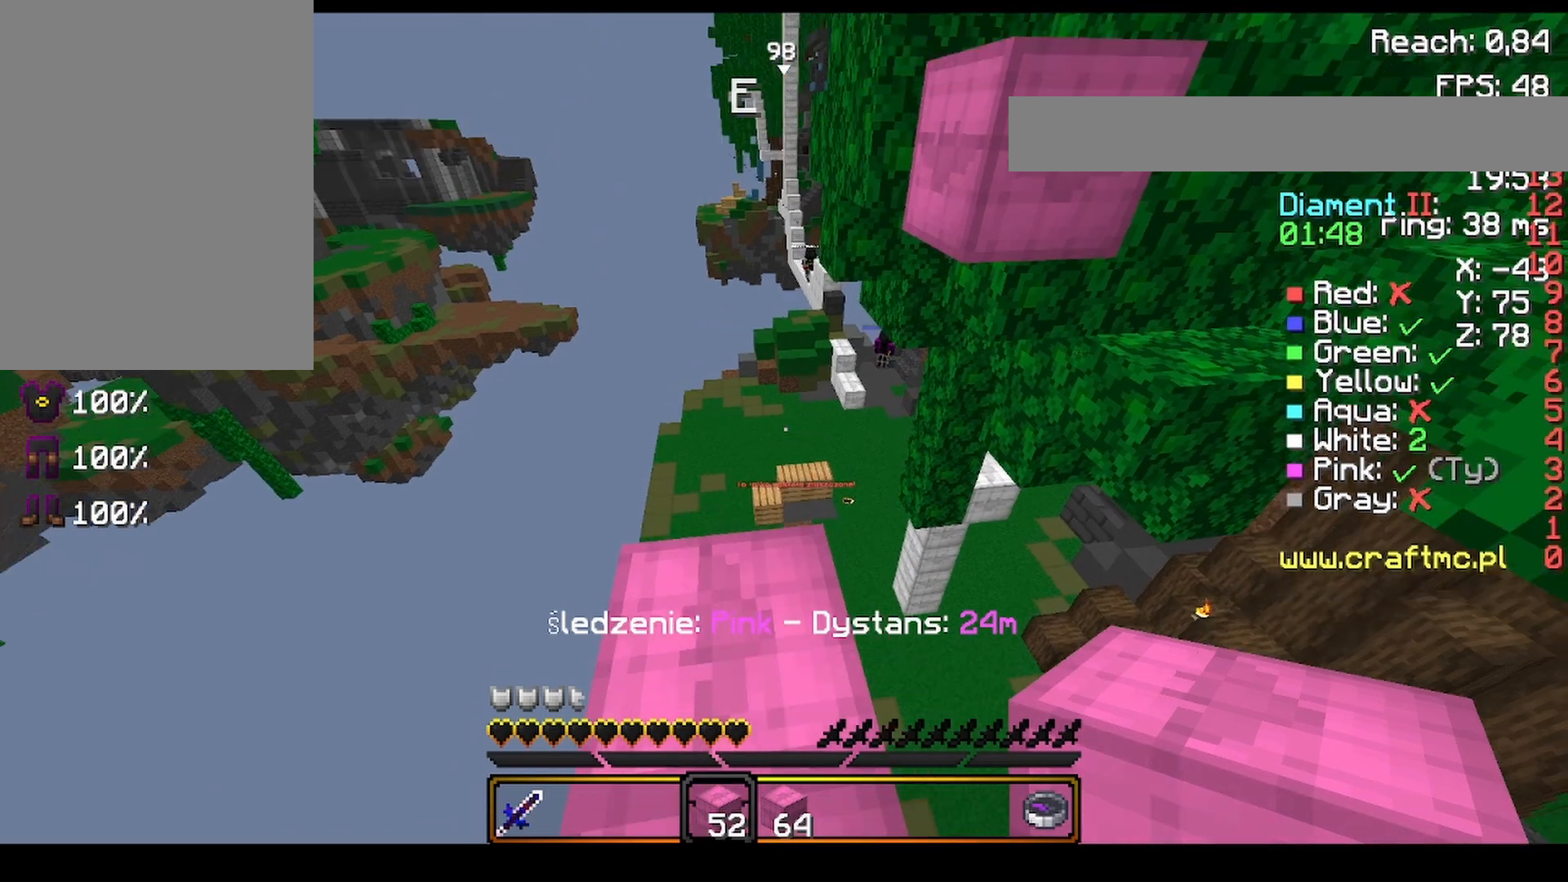
{"keys": [], "mouse": [], "events": []}
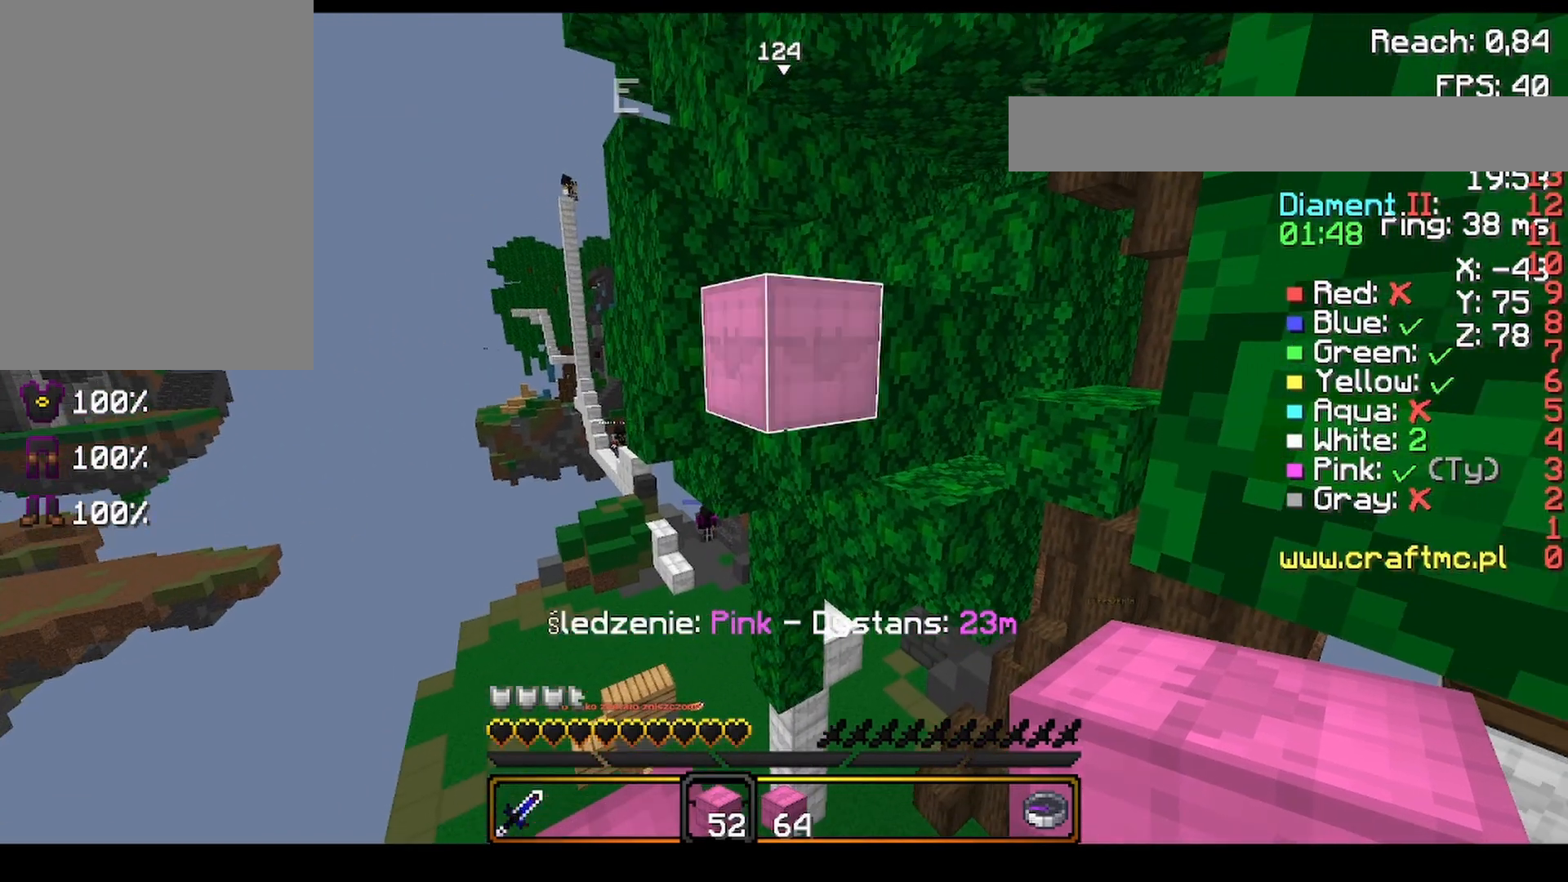
{"keys": [], "mouse": [], "events": [[200, "mouse_right", "down"], [240, "mouse_right", "up"]]}
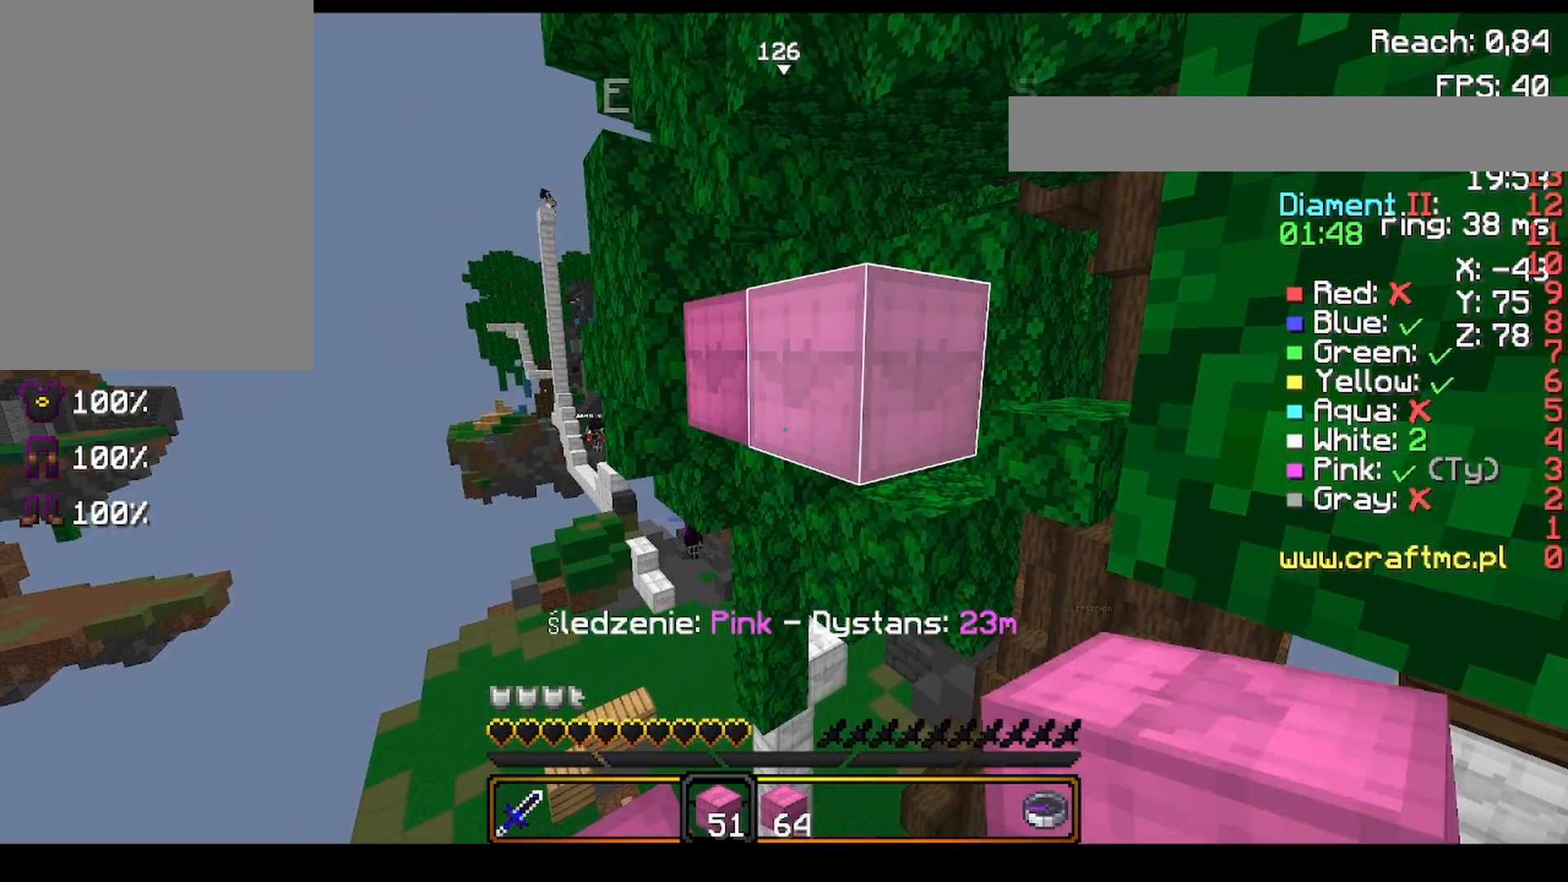
{"keys": [], "mouse": [], "events": [[40, "mouse_right", "down"], [80, "mouse_right", "up"], [320, "mouse_right", "down"], [360, "mouse_right", "up"]]}
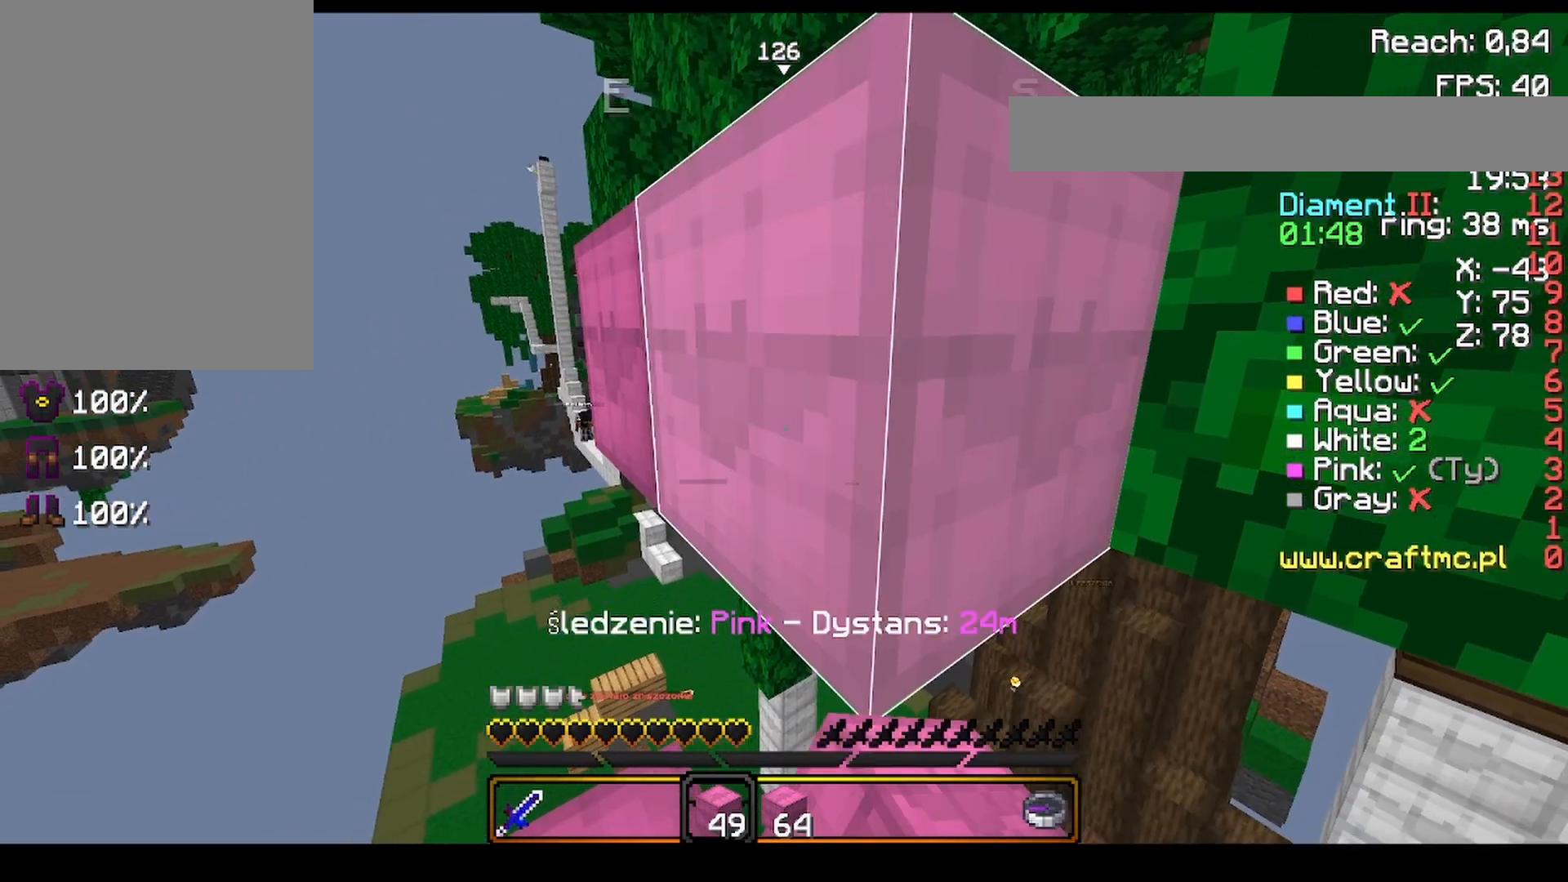
{"keys": ["space"], "mouse": [], "events": [[240, "space", "down"]]}
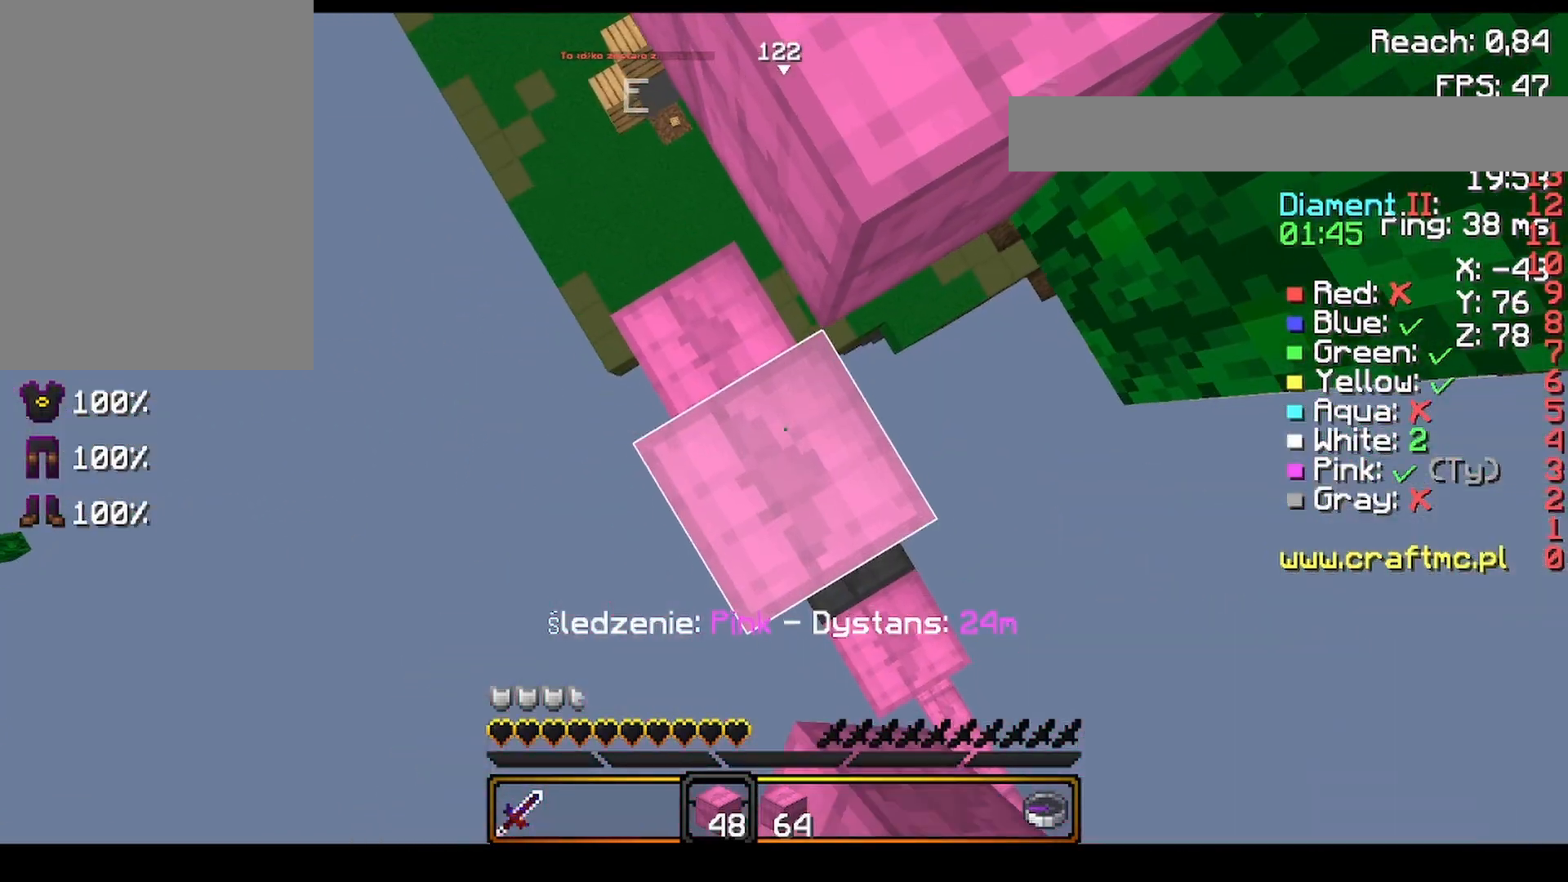
{"keys": ["space"], "mouse": [], "events": []}
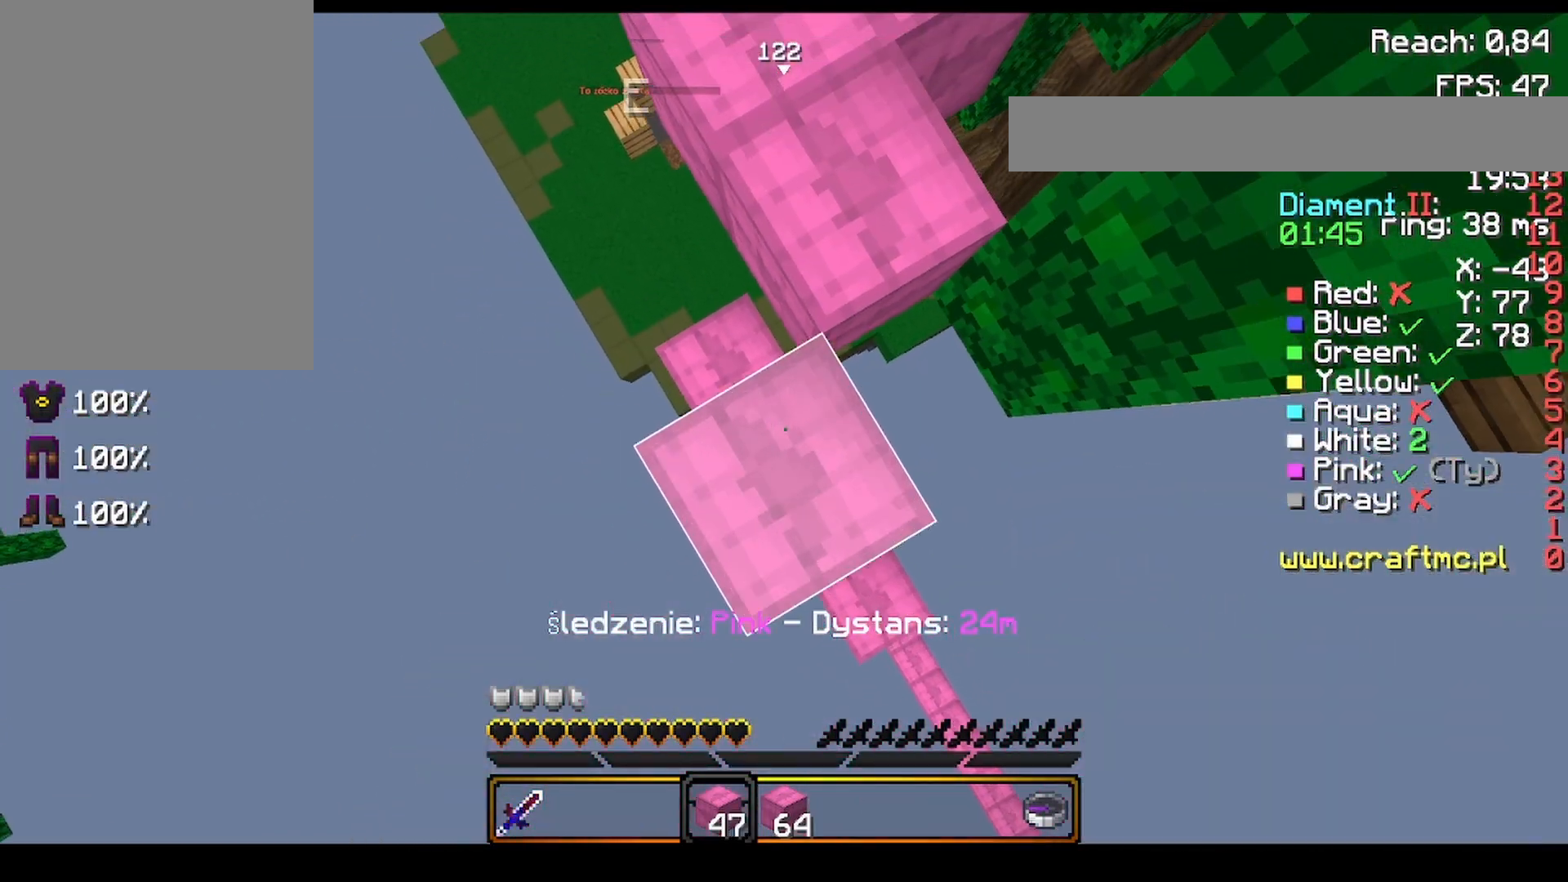
{"keys": [], "mouse": [], "events": [[160, "space", "up"]]}
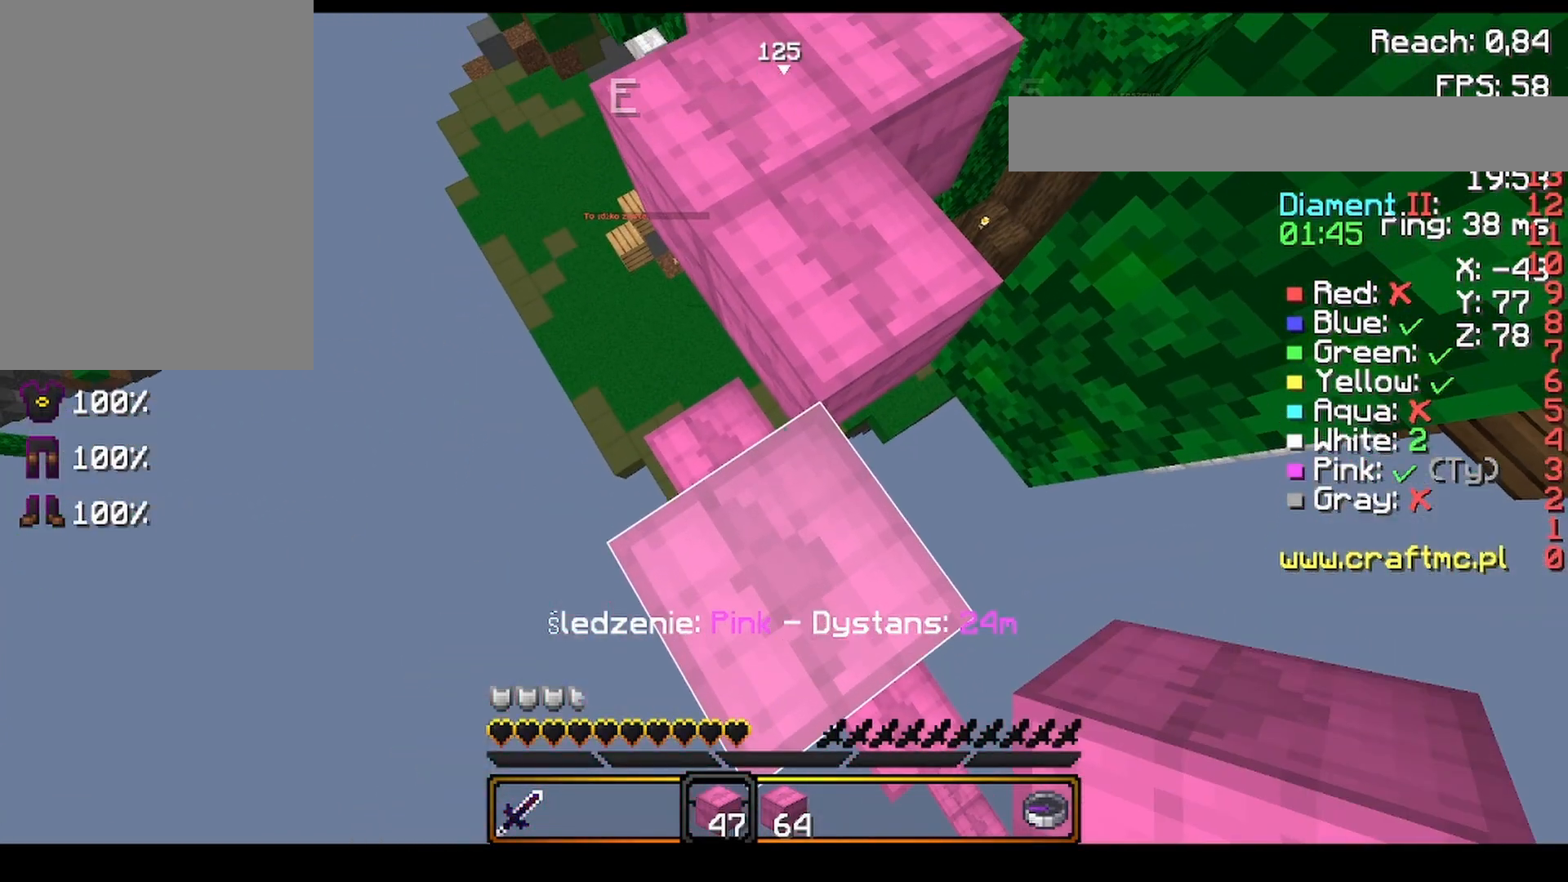
{"keys": [], "mouse": [], "events": []}
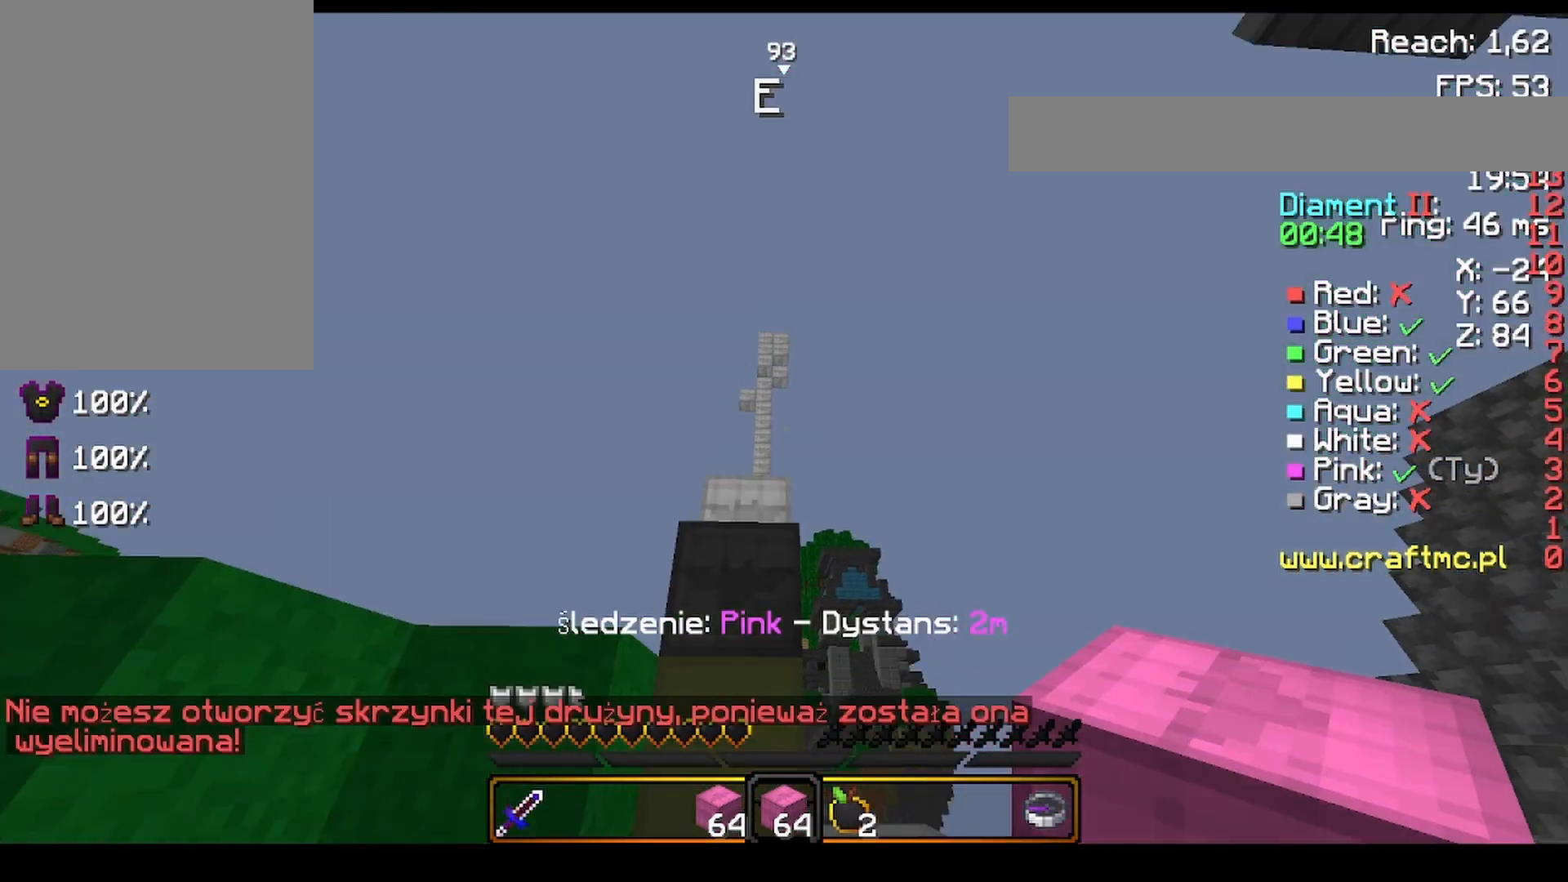
{"keys": [], "mouse": [], "events": []}
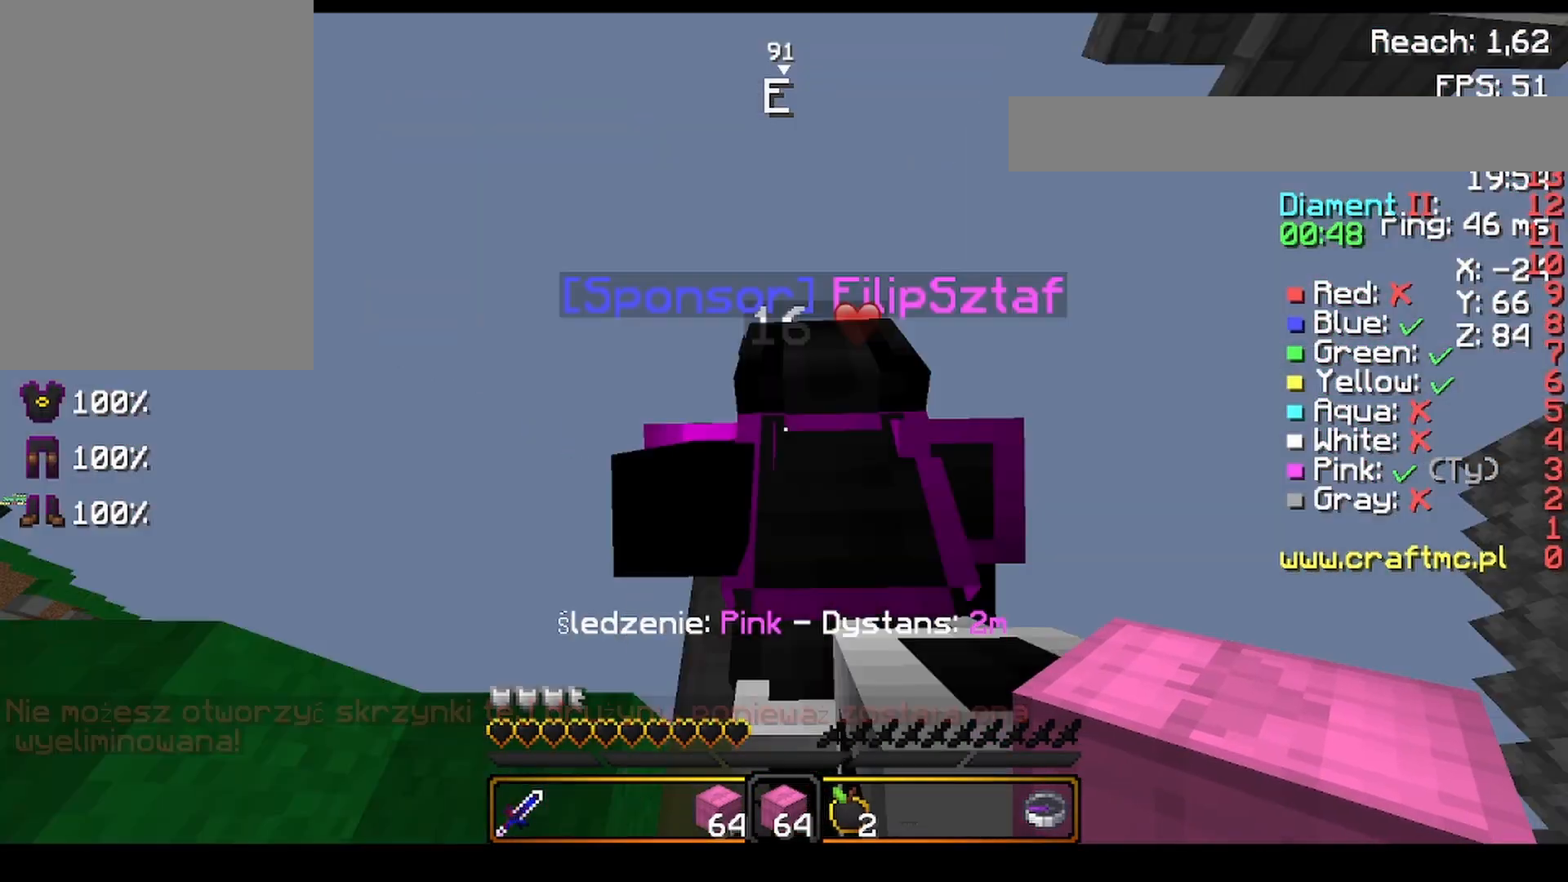
{"keys": ["space", "w"], "mouse": [], "events": [[240, "w", "down"], [360, "space", "down"]]}
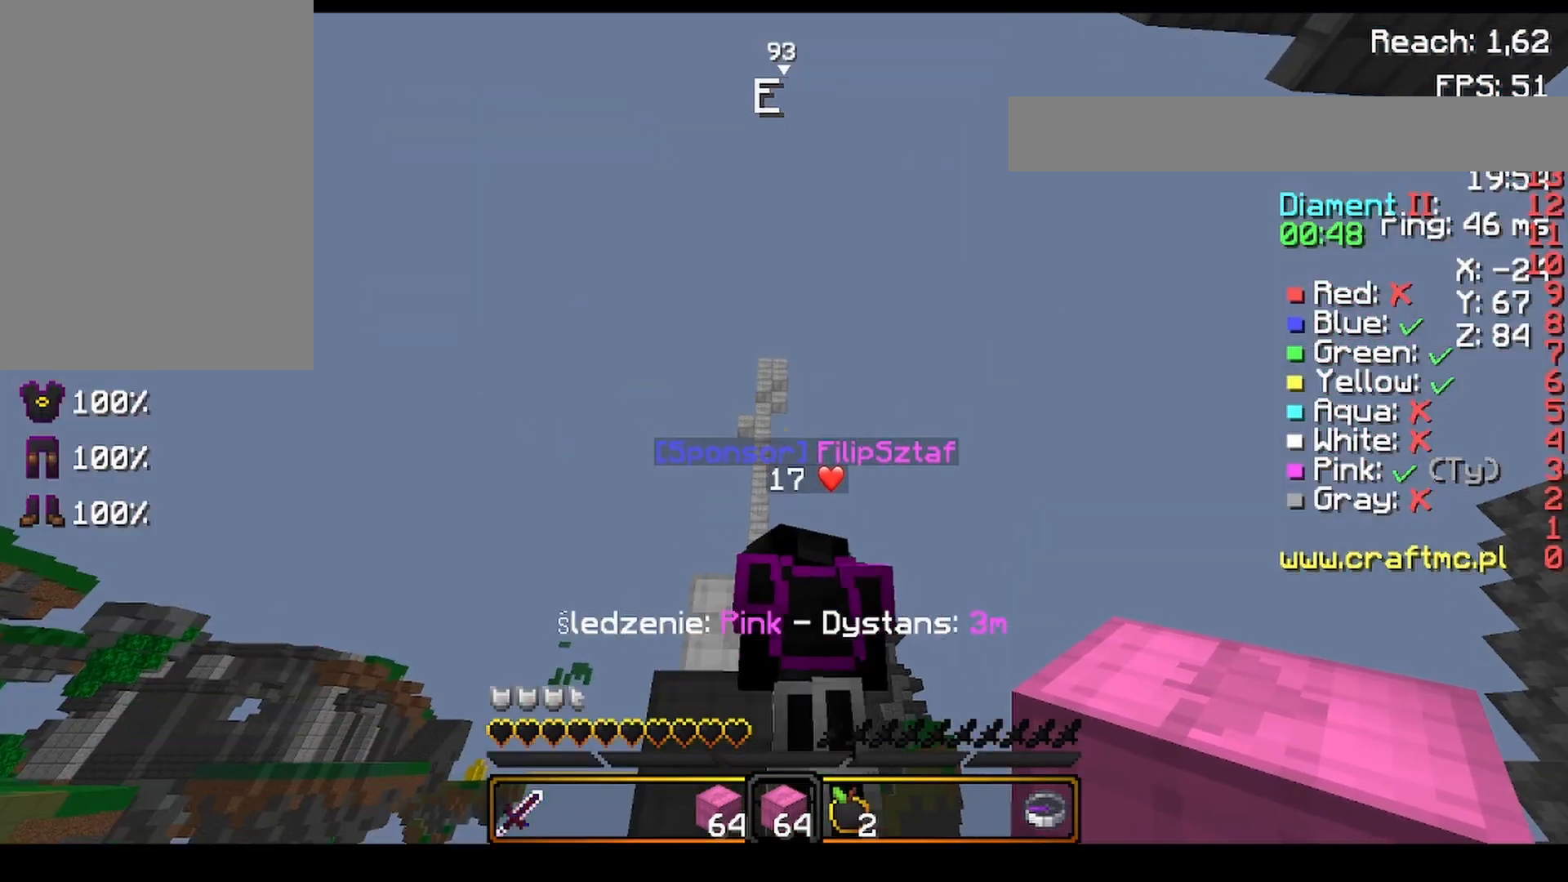
{"keys": [], "mouse": [], "events": [[40, "space", "up"], [200, "w", "up"]]}
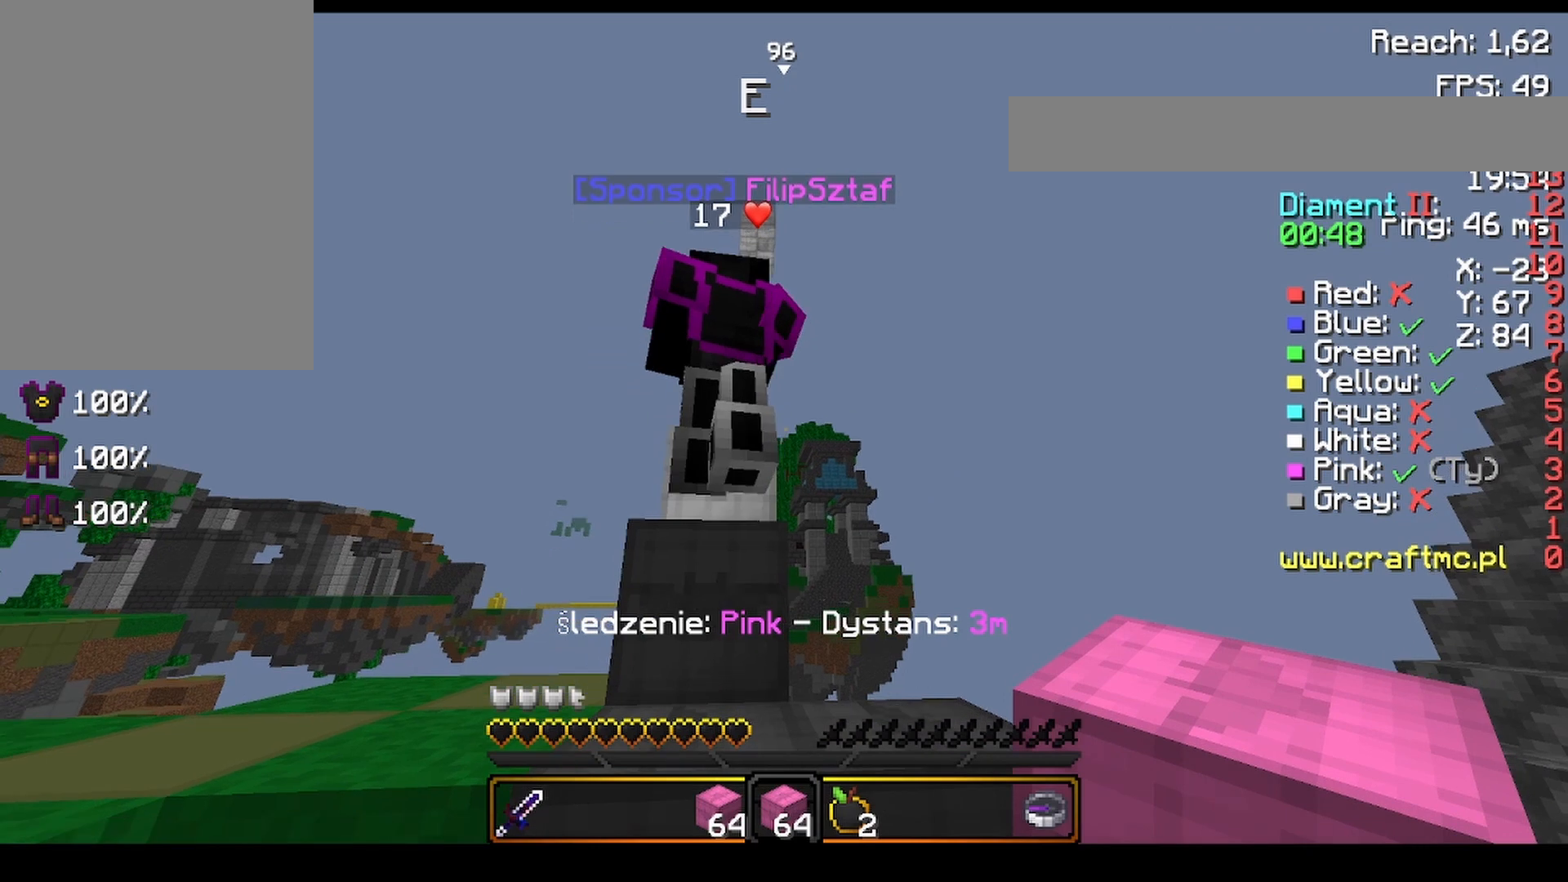
{"keys": ["w"], "mouse": [], "events": [[440, "w", "down"]]}
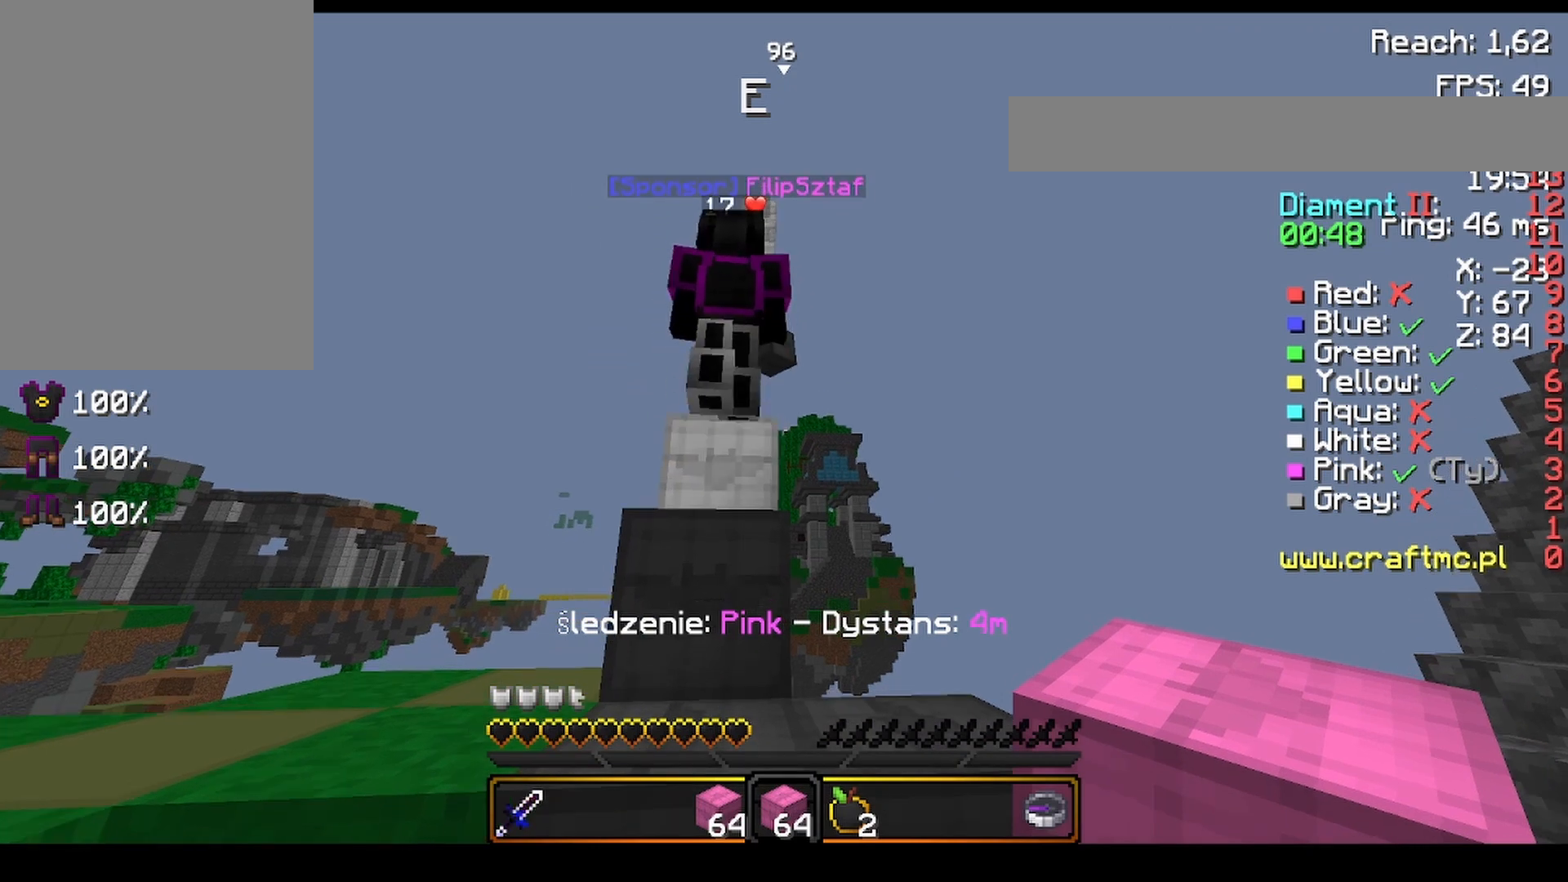
{"keys": [], "mouse": [], "events": [[160, "w", "up"]]}